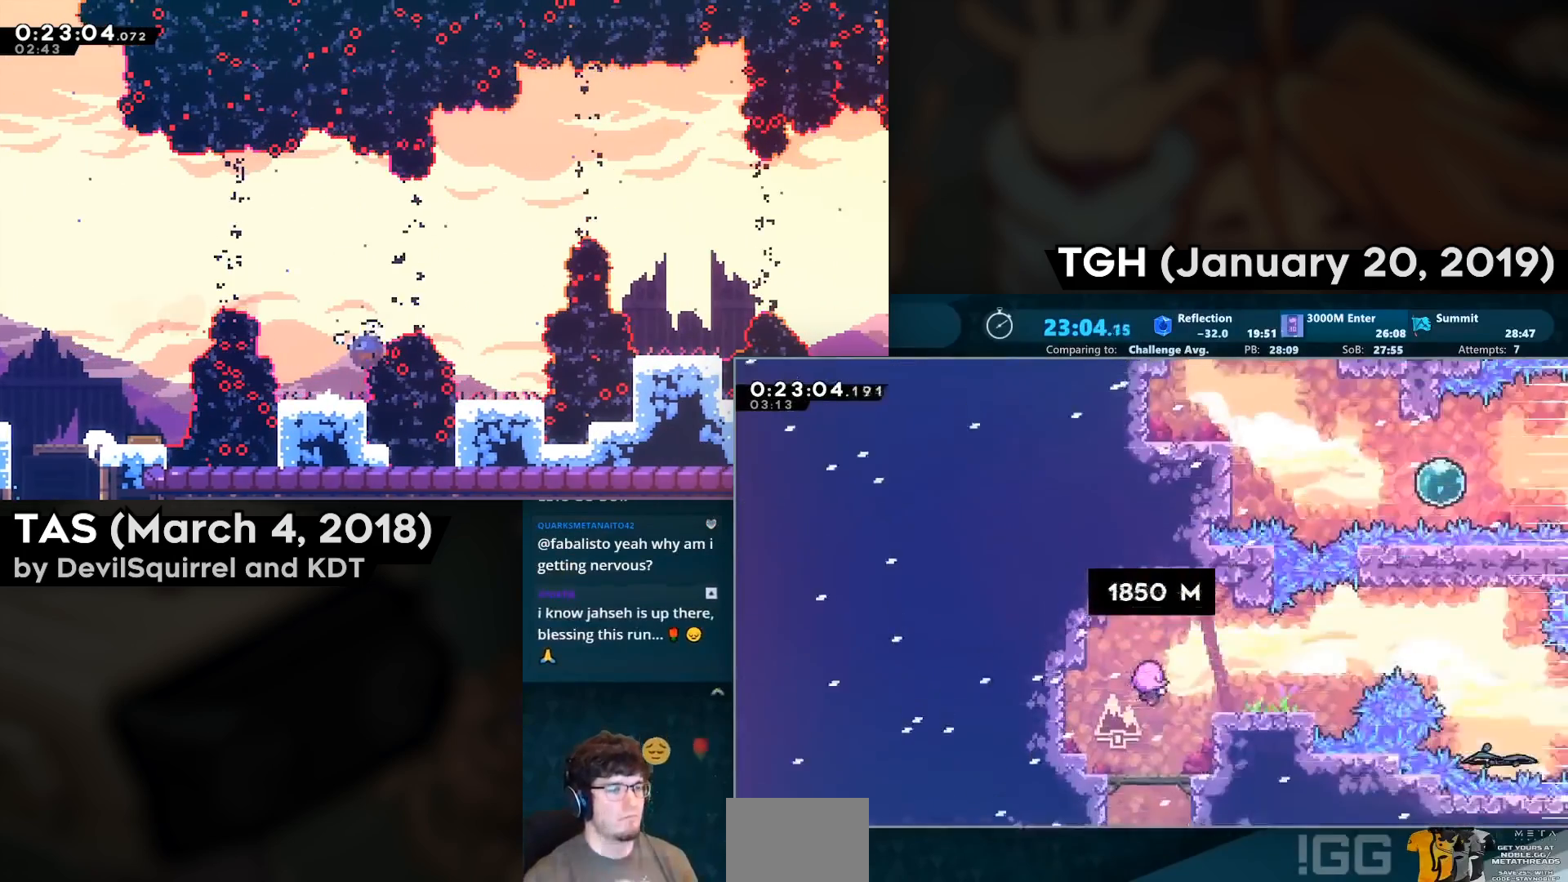
Gameplay with a controller (PlayStation layout); each line is a JSON object with the inputs held at the frame after it. "events" lists button and stick changes between this image and that frame as [ms after this image, input, new state], when the widget could be followed in between.
{"buttons": [], "left_stick": "center", "right_stick": "center", "events": [[17, "L1", "up"], [33, "L1", "down"], [67, "L1", "up"]]}
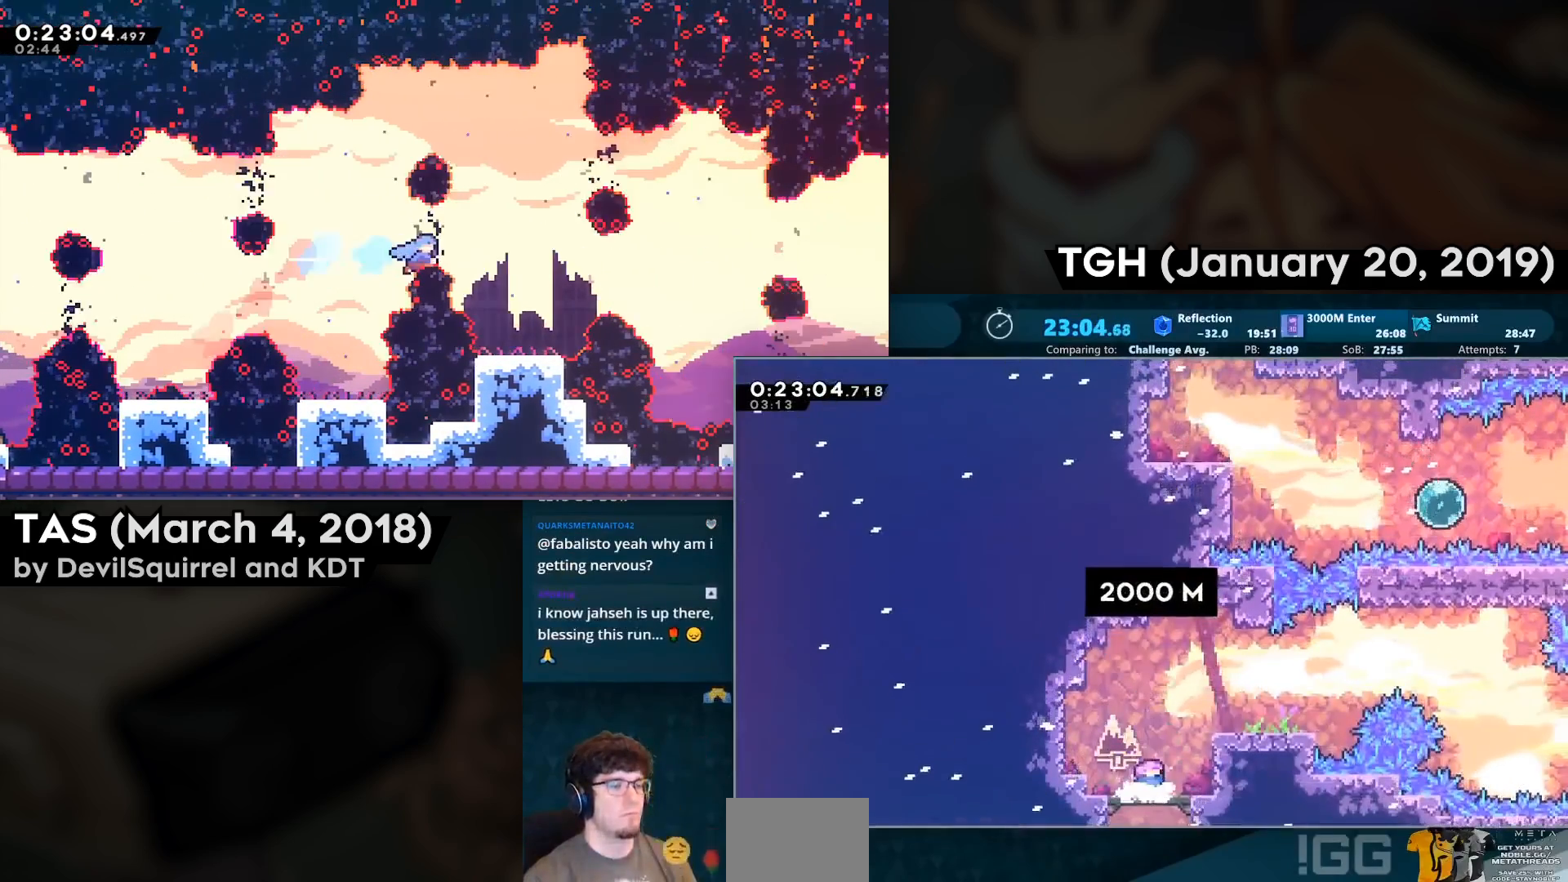
{"buttons": ["CIRCLE", "DPAD_RIGHT"], "left_stick": "center", "right_stick": "center", "events": [[233, "DPAD_RIGHT", "down"], [250, "CROSS", "down"], [417, "CROSS", "up"], [500, "CIRCLE", "down"]]}
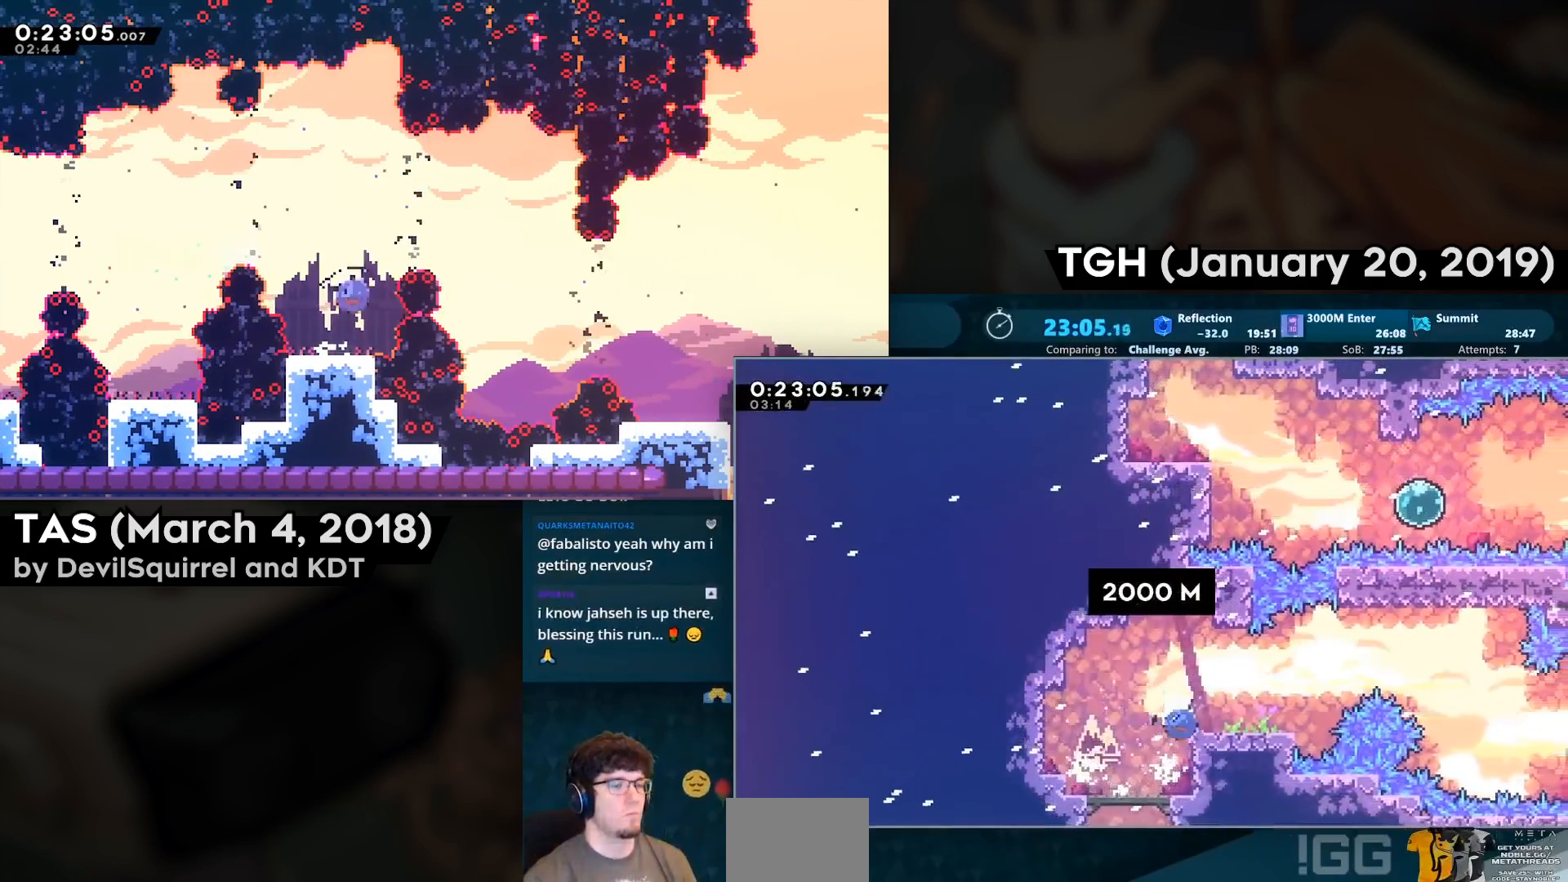
{"buttons": ["CIRCLE", "DPAD_DOWN", "DPAD_RIGHT"], "left_stick": "center", "right_stick": "center", "events": [[150, "CIRCLE", "up"], [200, "CROSS", "down"], [400, "CROSS", "up"], [400, "DPAD_DOWN", "down"], [433, "CIRCLE", "down"]]}
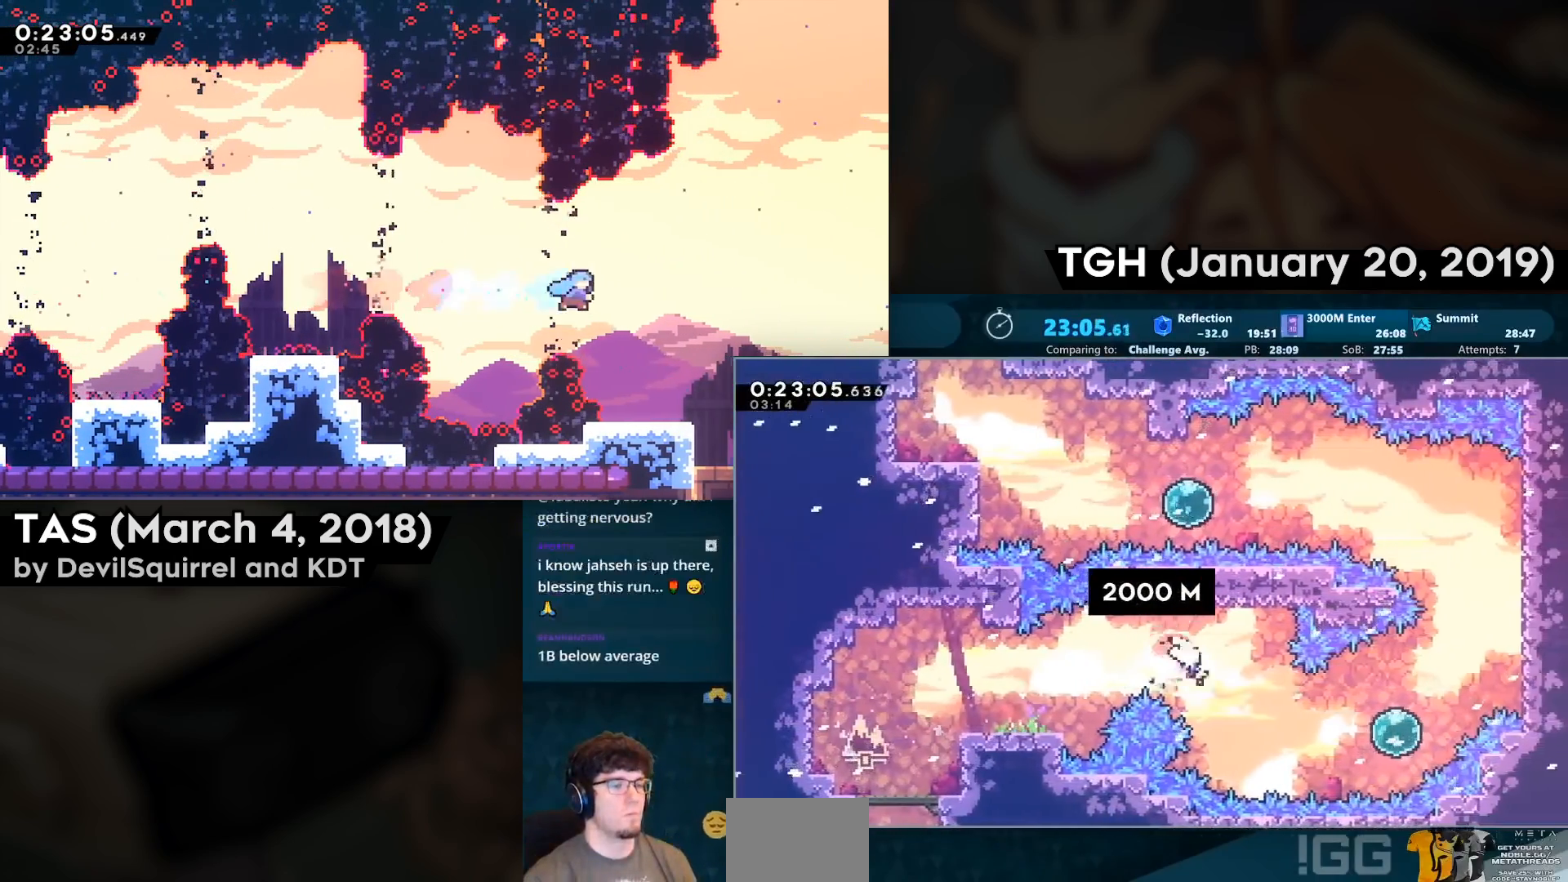
{"buttons": ["CIRCLE", "DPAD_UP", "DPAD_RIGHT"], "left_stick": "center", "right_stick": "center", "events": [[17, "DPAD_DOWN", "up"], [83, "CIRCLE", "up"], [150, "CIRCLE", "down"], [317, "CIRCLE", "up"], [400, "DPAD_UP", "down"], [467, "CIRCLE", "down"]]}
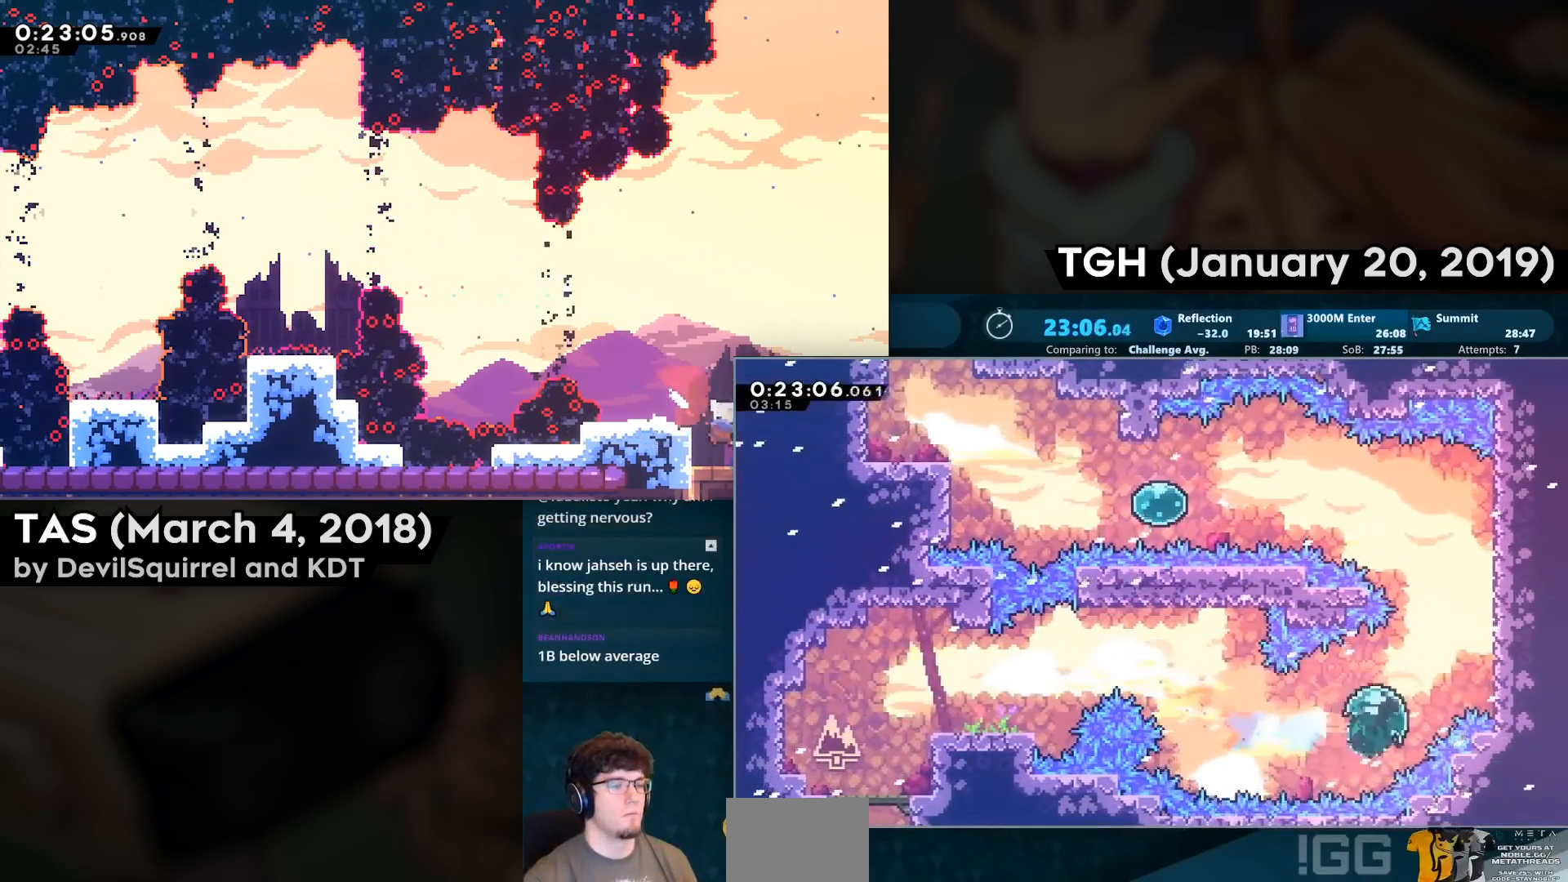
{"buttons": ["CROSS", "CIRCLE", "DPAD_UP", "DPAD_LEFT"], "left_stick": "center", "right_stick": "center", "events": [[200, "CIRCLE", "up"], [300, "DPAD_RIGHT", "up"], [317, "CROSS", "down"], [317, "DPAD_UP", "up"], [367, "DPAD_LEFT", "down"], [367, "DPAD_UP", "down"], [500, "CIRCLE", "down"]]}
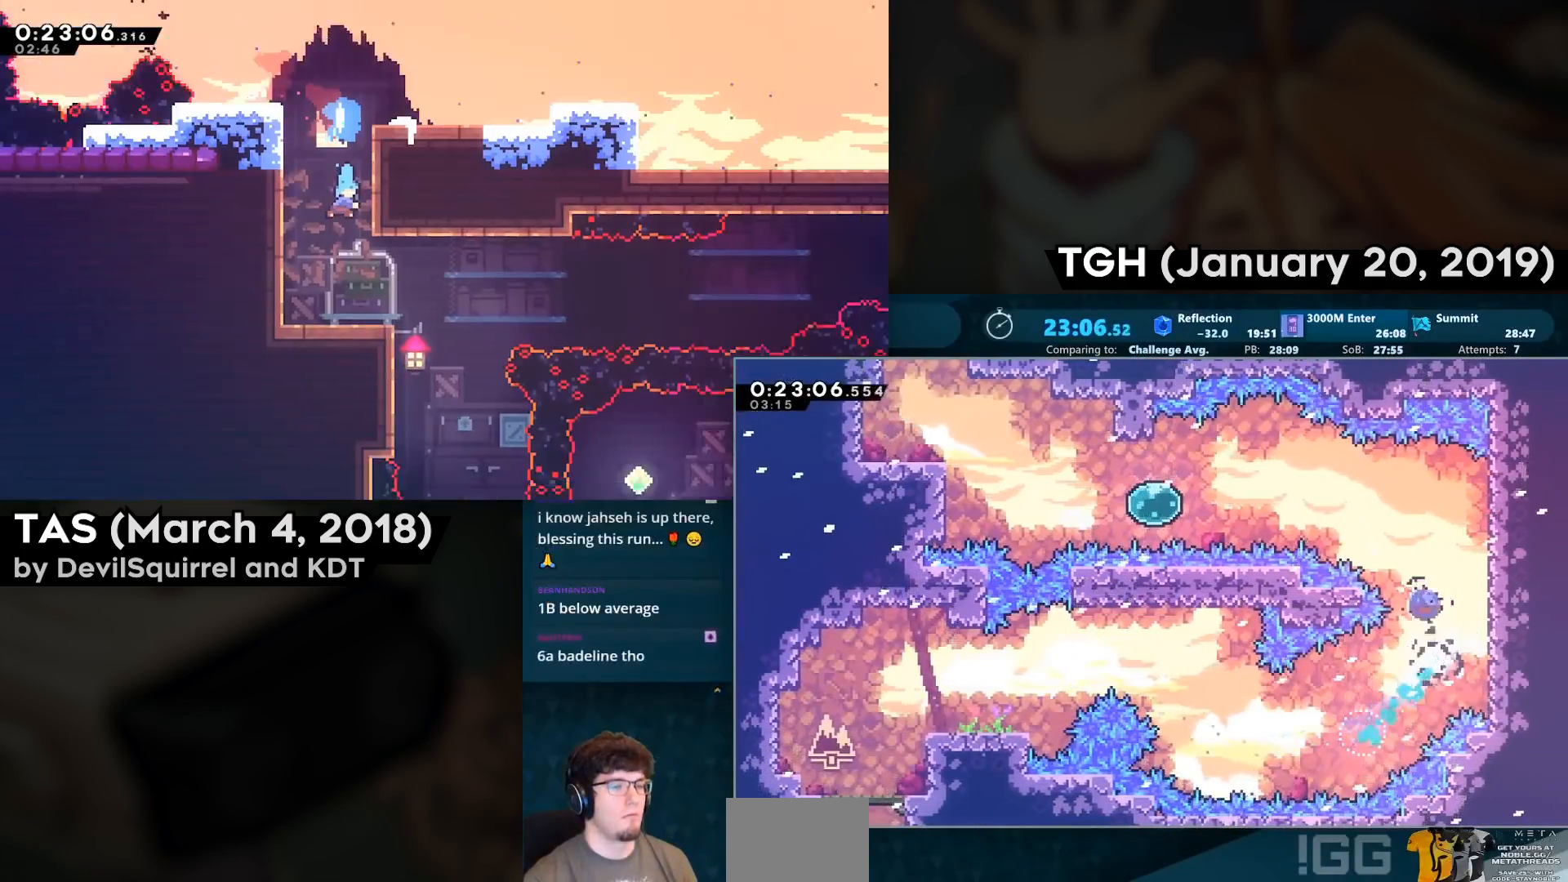
{"buttons": ["CIRCLE", "DPAD_LEFT"], "left_stick": "center", "right_stick": "center", "events": [[167, "CIRCLE", "up"], [167, "CROSS", "up"], [217, "DPAD_UP", "up"], [383, "CIRCLE", "down"]]}
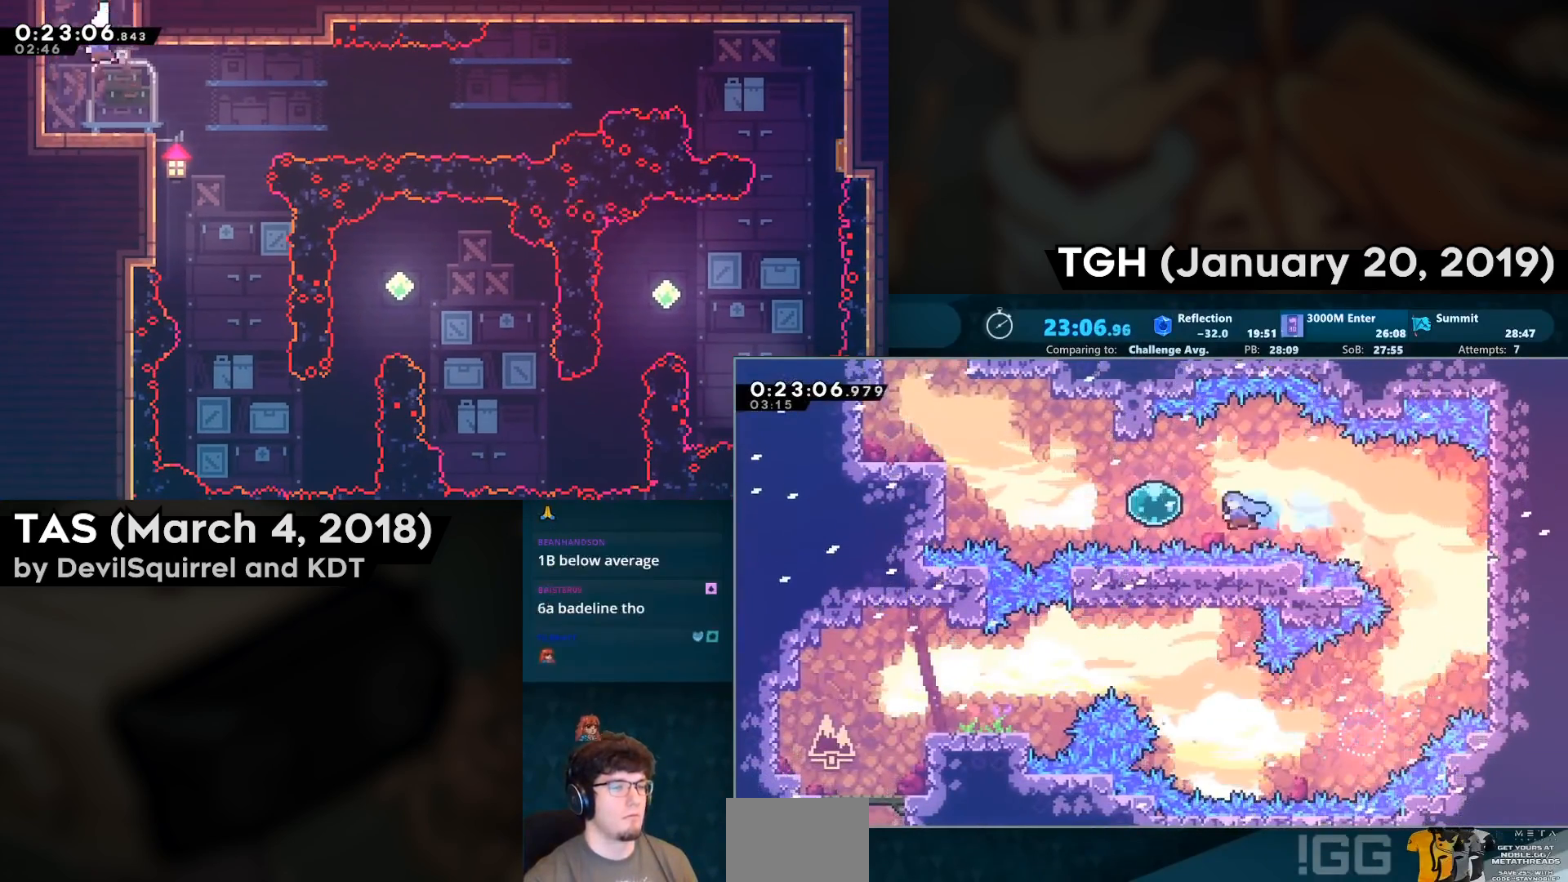
{"buttons": ["CIRCLE", "DPAD_UP", "DPAD_LEFT"], "left_stick": "center", "right_stick": "center", "events": [[33, "CIRCLE", "up"], [183, "CIRCLE", "down"], [300, "CIRCLE", "up"], [367, "DPAD_UP", "down"], [400, "CIRCLE", "down"]]}
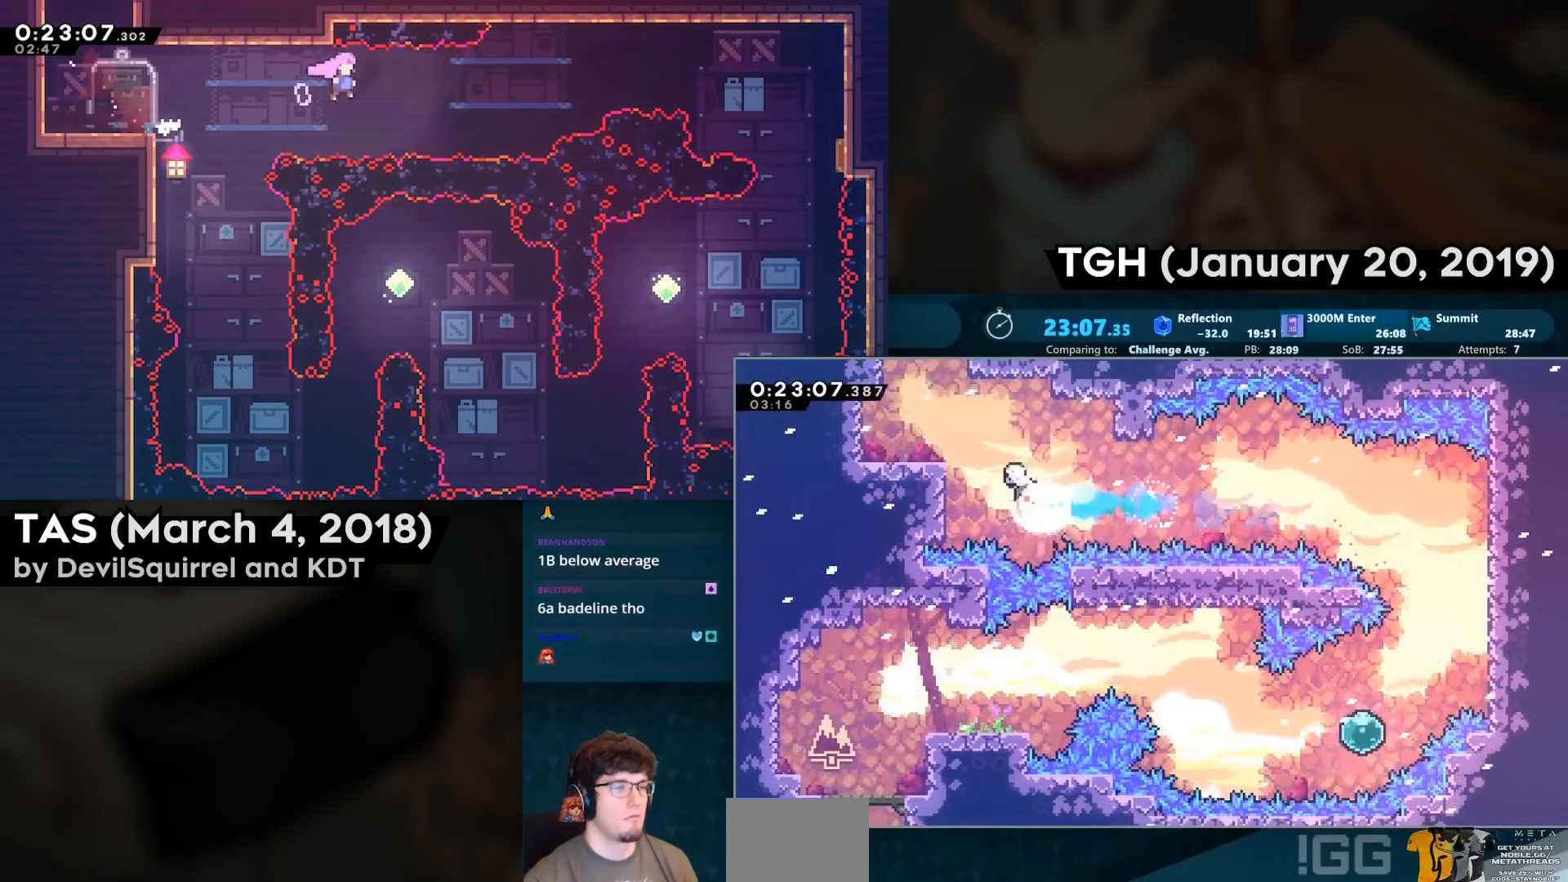
{"buttons": ["L1"], "left_stick": "center", "right_stick": "center", "events": [[67, "CIRCLE", "up"], [100, "DPAD_LEFT", "up"], [133, "CIRCLE", "down"], [300, "CIRCLE", "up"], [317, "DPAD_UP", "up"], [500, "L1", "down"]]}
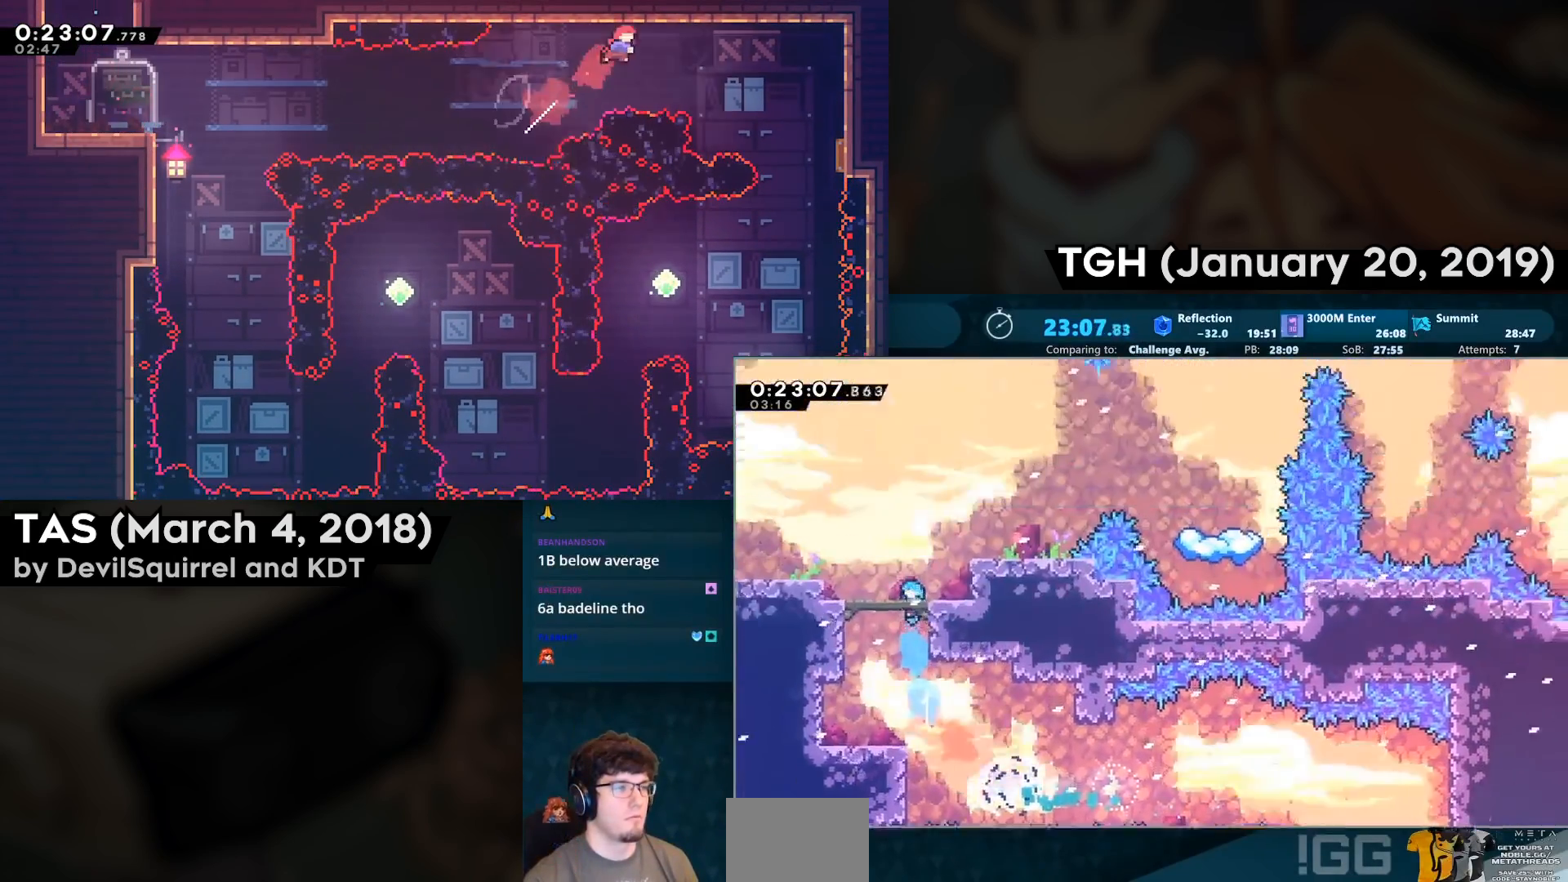
{"buttons": ["CROSS"], "left_stick": "center", "right_stick": "center", "events": [[17, "L1", "up"], [500, "CROSS", "down"]]}
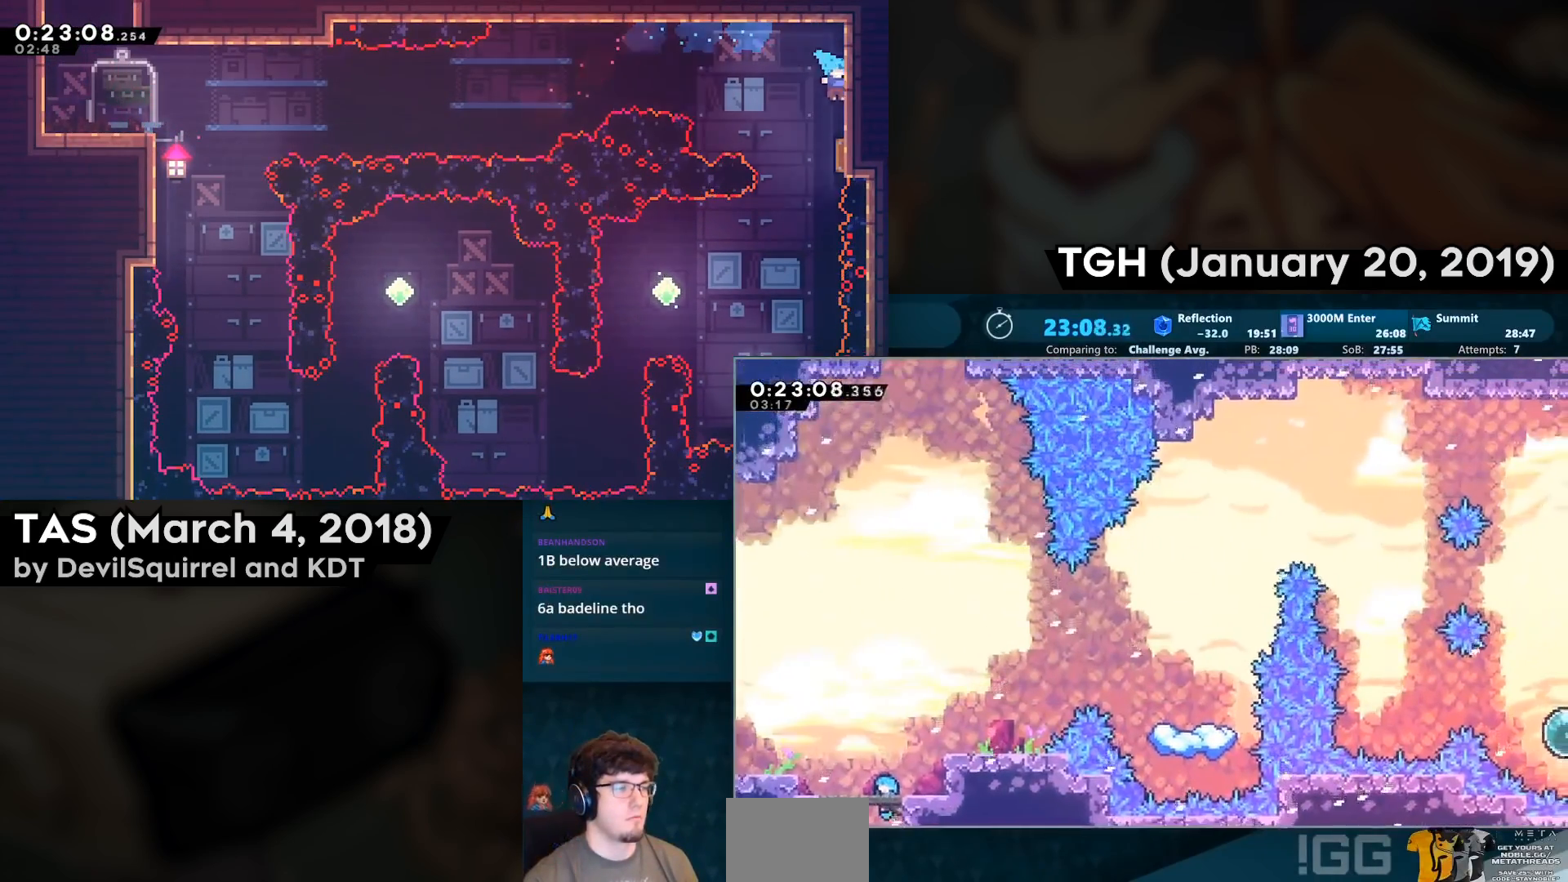
{"buttons": ["DPAD_UP"], "left_stick": "center", "right_stick": "center", "events": [[83, "DPAD_LEFT", "down"], [217, "DPAD_UP", "down"], [233, "DPAD_LEFT", "up"], [267, "CIRCLE", "down"], [383, "CIRCLE", "up"], [383, "CROSS", "up"]]}
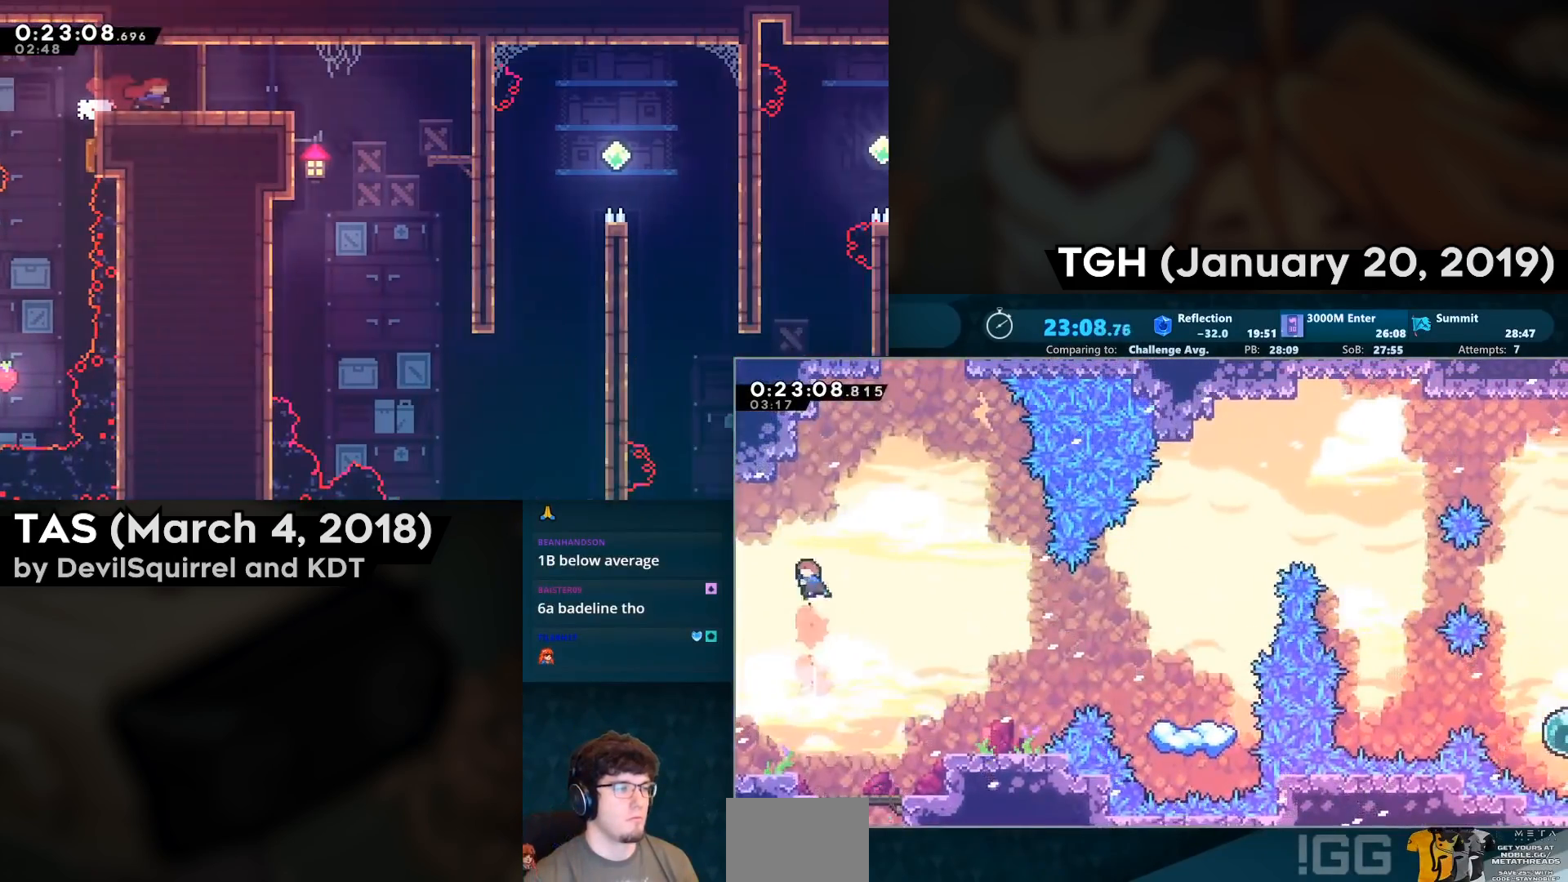
{"buttons": ["CROSS", "SQUARE"], "left_stick": "center", "right_stick": "center", "events": [[17, "CIRCLE", "down"], [233, "CROSS", "down"], [233, "DPAD_RIGHT", "down"], [250, "DPAD_UP", "up"], [300, "CIRCLE", "up"], [467, "SQUARE", "down"], [500, "DPAD_RIGHT", "up"]]}
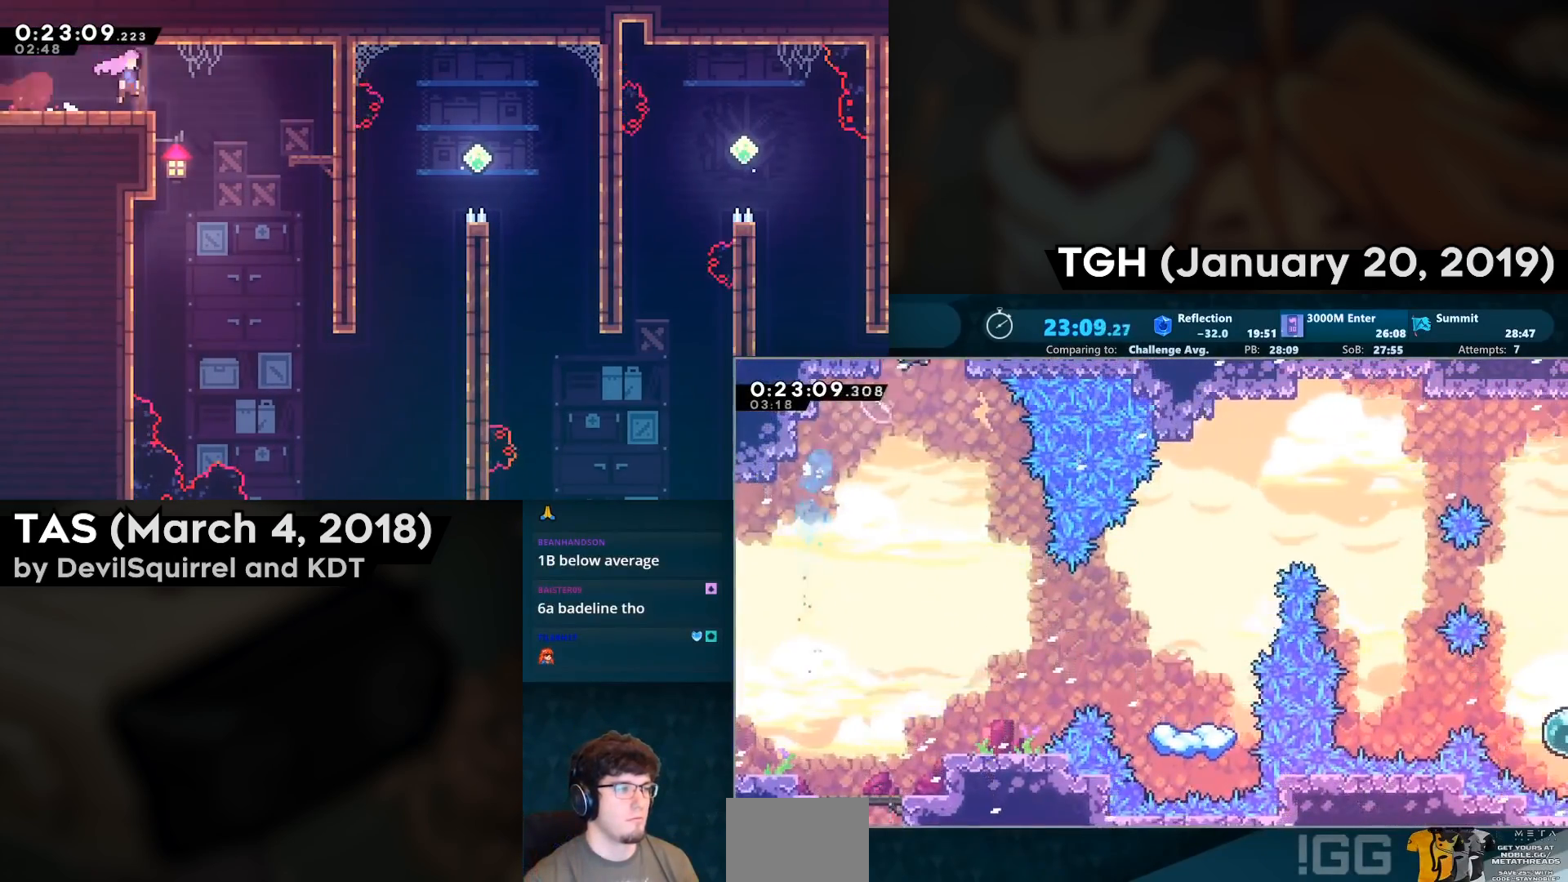
{"buttons": ["SQUARE", "DPAD_RIGHT"], "left_stick": "center", "right_stick": "center", "events": [[33, "CROSS", "up"], [117, "DPAD_RIGHT", "down"]]}
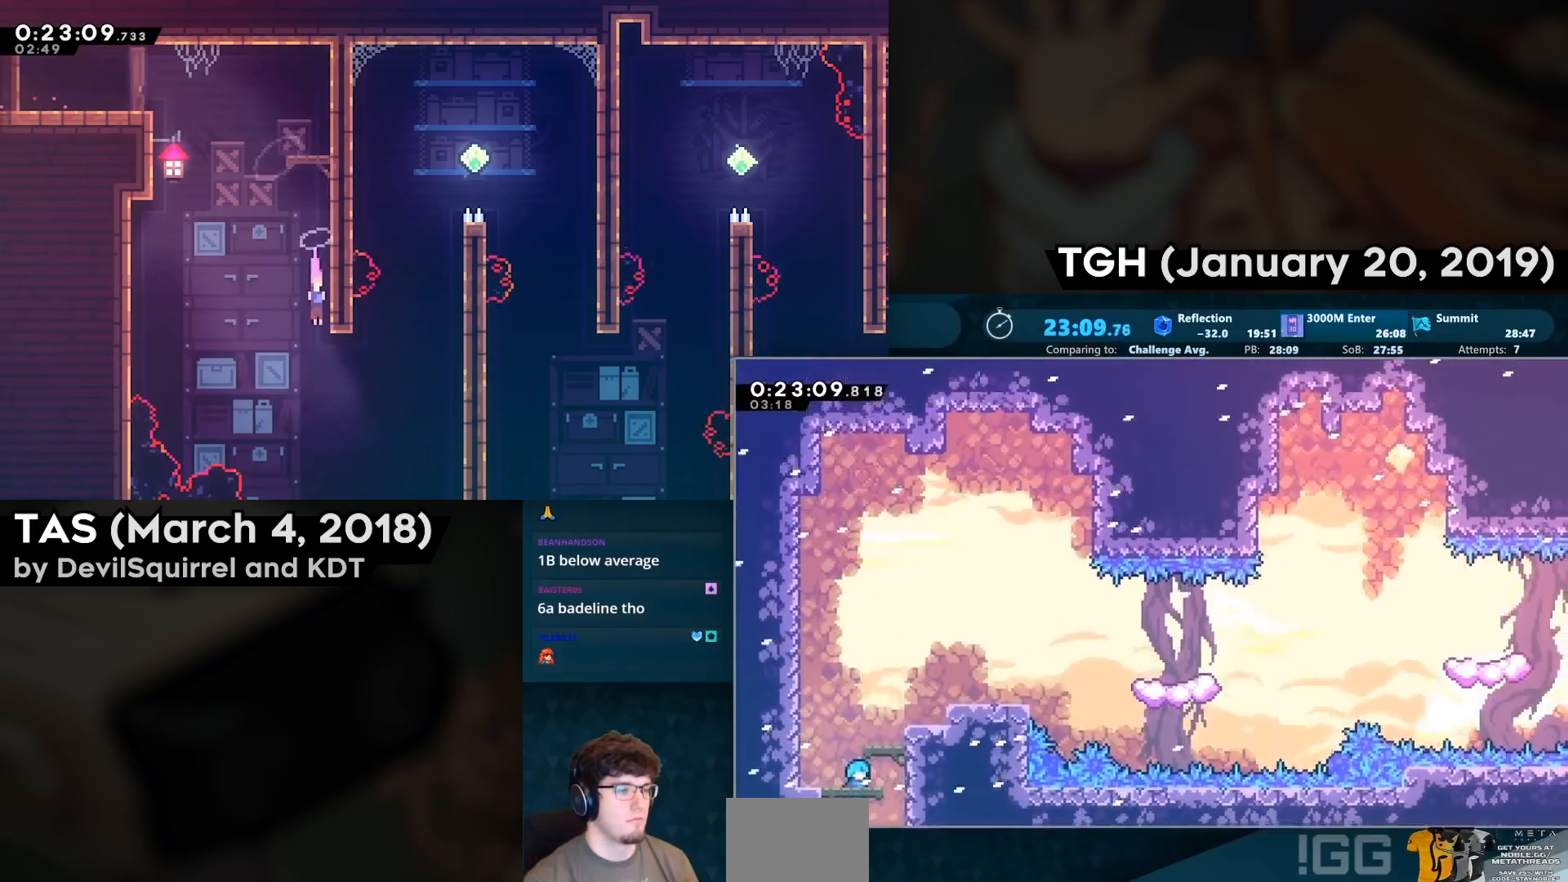
{"buttons": ["DPAD_RIGHT"], "left_stick": "center", "right_stick": "center", "events": [[333, "CROSS", "down"], [467, "CROSS", "up"], [467, "SQUARE", "up"]]}
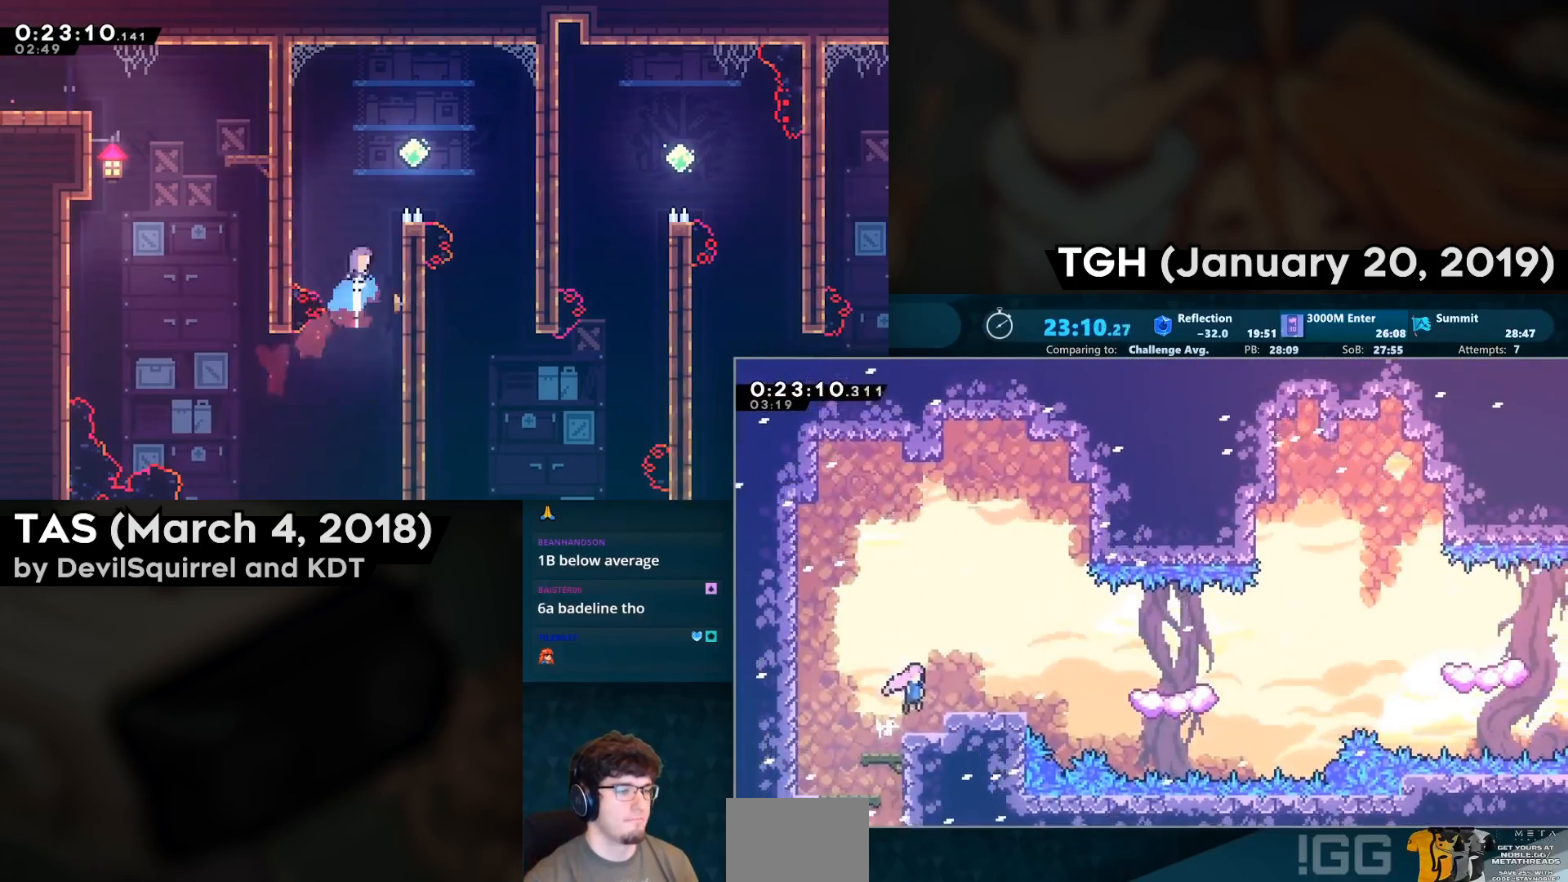
{"buttons": ["DPAD_RIGHT"], "left_stick": "center", "right_stick": "center", "events": [[17, "CIRCLE", "down"], [117, "CIRCLE", "up"], [183, "CROSS", "down"], [300, "CROSS", "up"], [350, "CIRCLE", "down"], [483, "CIRCLE", "up"]]}
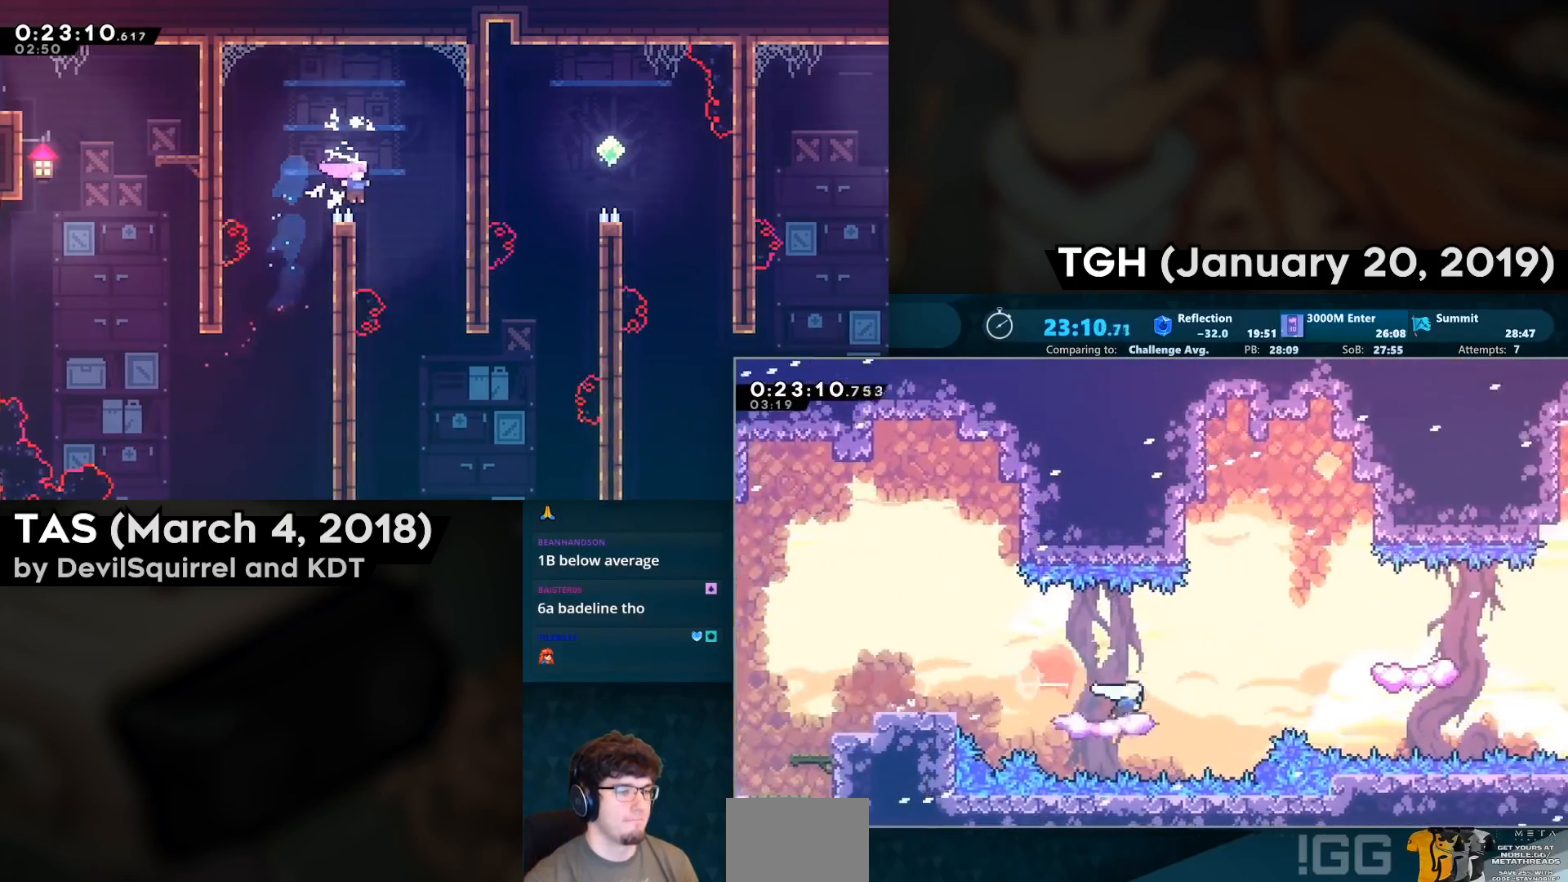
{"buttons": ["DPAD_RIGHT"], "left_stick": "center", "right_stick": "center", "events": [[33, "CROSS", "down"], [267, "CROSS", "up"], [367, "CIRCLE", "down"], [450, "CIRCLE", "up"]]}
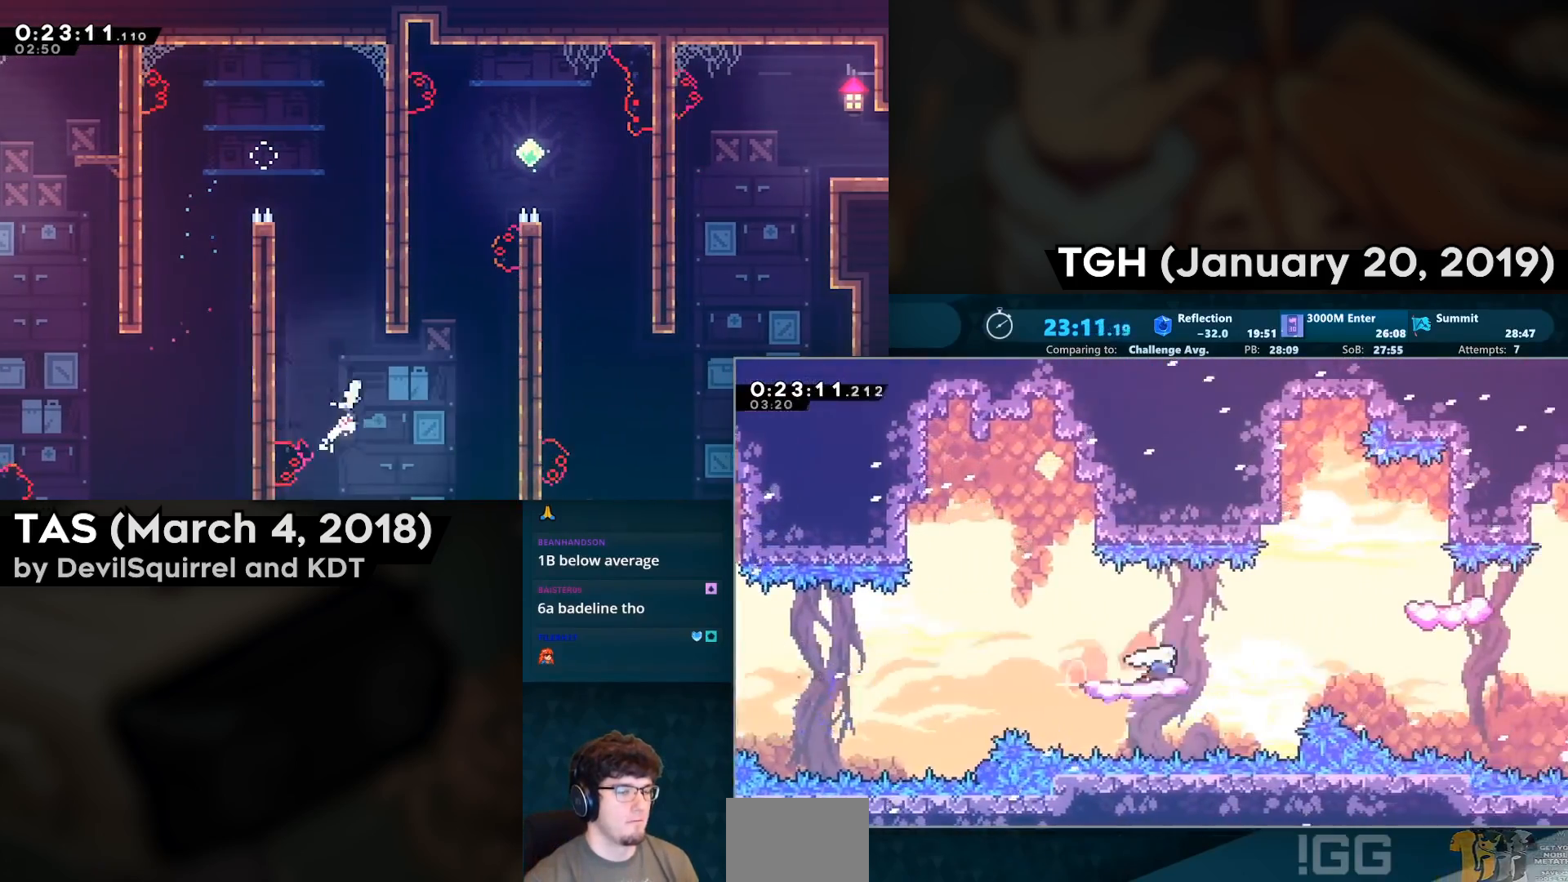
{"buttons": ["CROSS", "DPAD_UP", "DPAD_RIGHT"], "left_stick": "center", "right_stick": "center", "events": [[50, "CROSS", "down"], [450, "DPAD_UP", "down"]]}
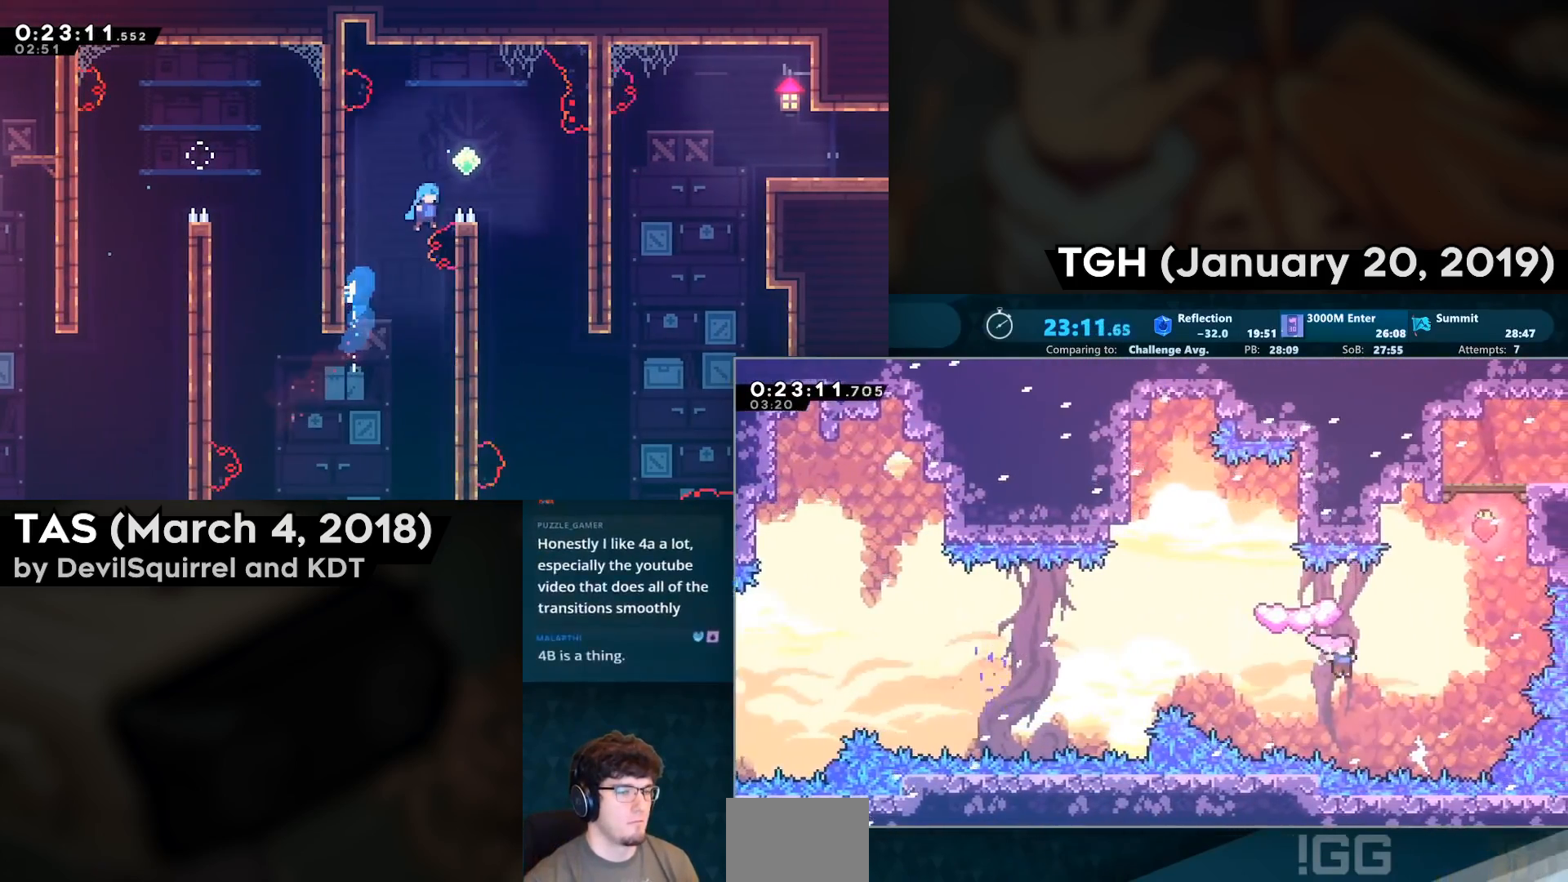
{"buttons": ["DPAD_RIGHT"], "left_stick": "center", "right_stick": "center", "events": [[17, "CIRCLE", "down"], [67, "CROSS", "up"], [150, "CIRCLE", "up"], [217, "CIRCLE", "down"], [367, "CIRCLE", "up"], [433, "DPAD_UP", "up"]]}
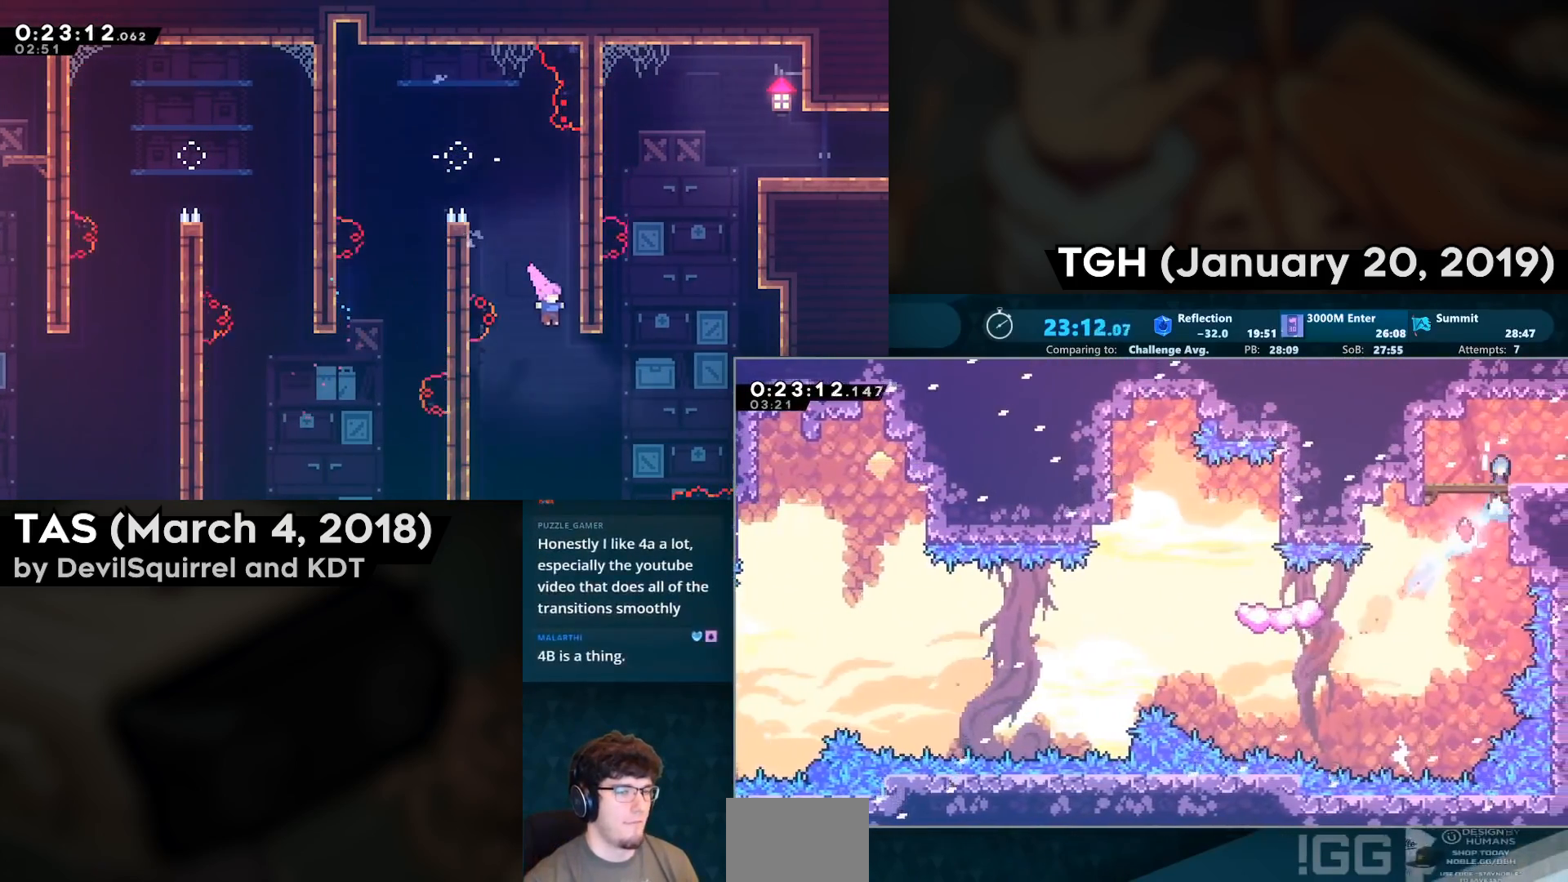
{"buttons": ["CROSS", "CIRCLE", "DPAD_DOWN", "DPAD_RIGHT"], "left_stick": "center", "right_stick": "center", "events": [[17, "CROSS", "down"], [17, "SQUARE", "down"], [133, "CROSS", "up"], [133, "SQUARE", "up"], [183, "DPAD_RIGHT", "up"], [317, "CIRCLE", "down"], [317, "DPAD_DOWN", "down"], [317, "DPAD_RIGHT", "down"], [367, "CROSS", "down"]]}
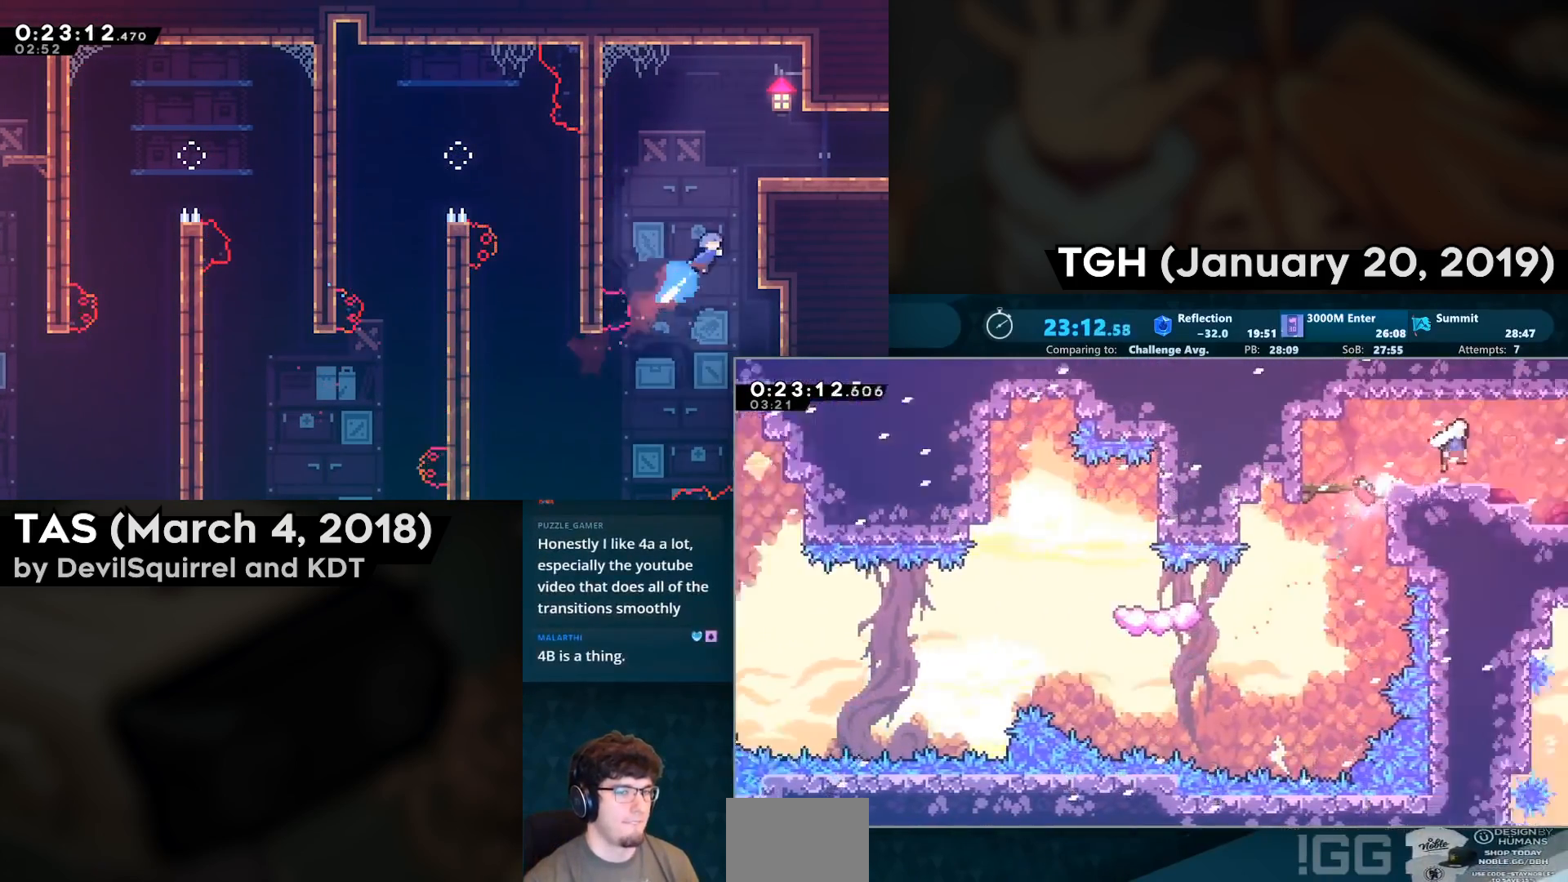
{"buttons": ["CROSS", "R2", "DPAD_DOWN", "DPAD_RIGHT"], "left_stick": "center", "right_stick": "center", "events": [[50, "CIRCLE", "up"], [183, "R2", "down"], [200, "DPAD_DOWN", "up"], [233, "DPAD_RIGHT", "up"], [317, "DPAD_DOWN", "down"], [317, "DPAD_RIGHT", "down"]]}
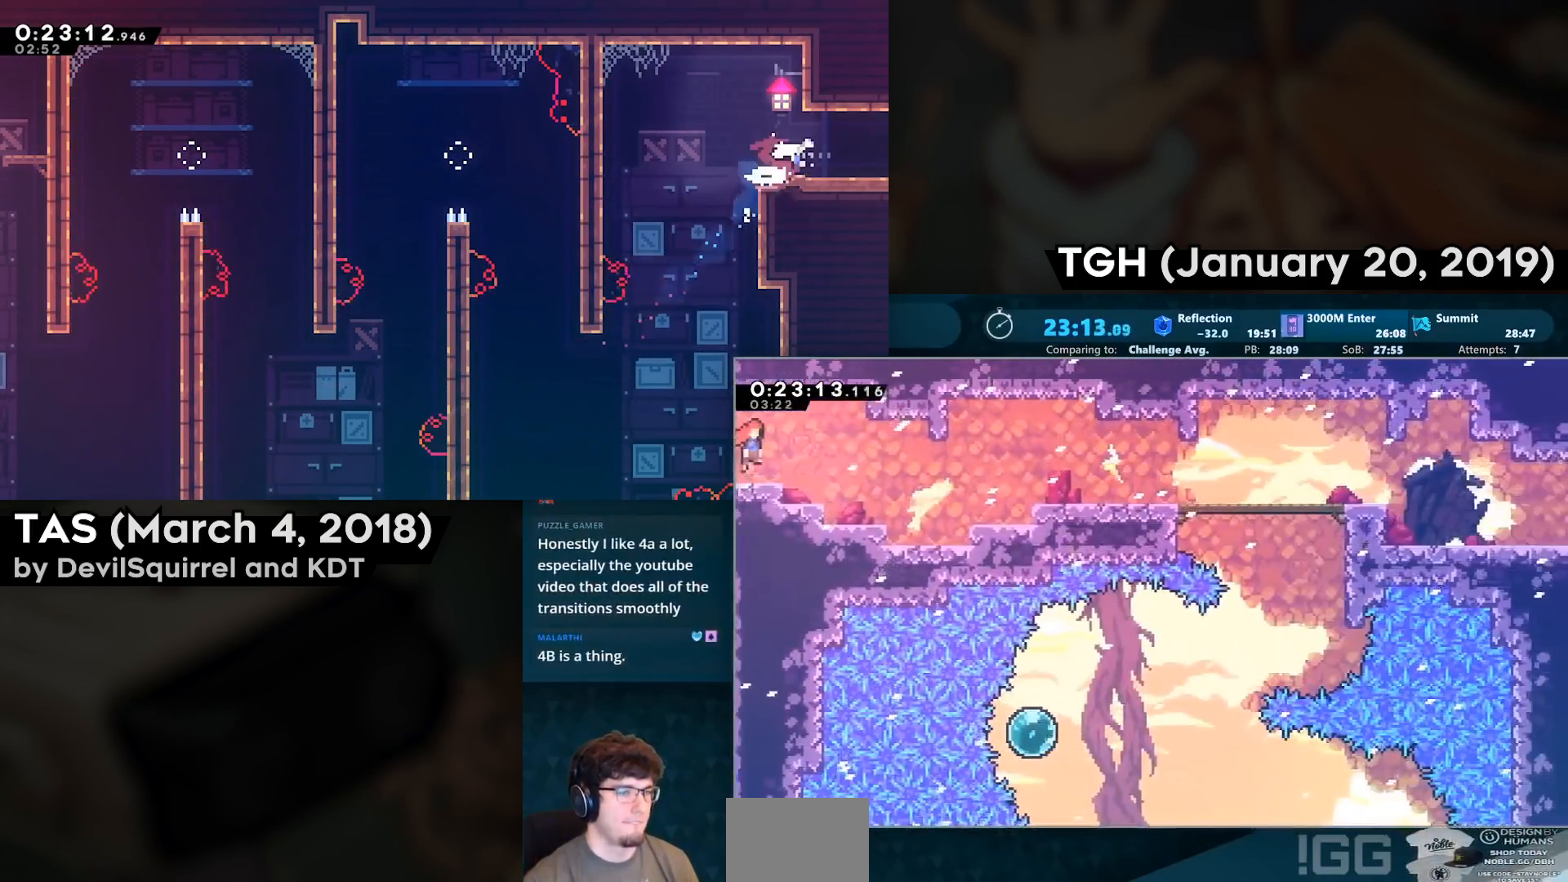
{"buttons": ["CROSS", "R2", "DPAD_DOWN", "DPAD_RIGHT"], "left_stick": "center", "right_stick": "center", "events": [[317, "CIRCLE", "down"], [450, "CIRCLE", "up"], [450, "CROSS", "up"], [500, "CROSS", "down"]]}
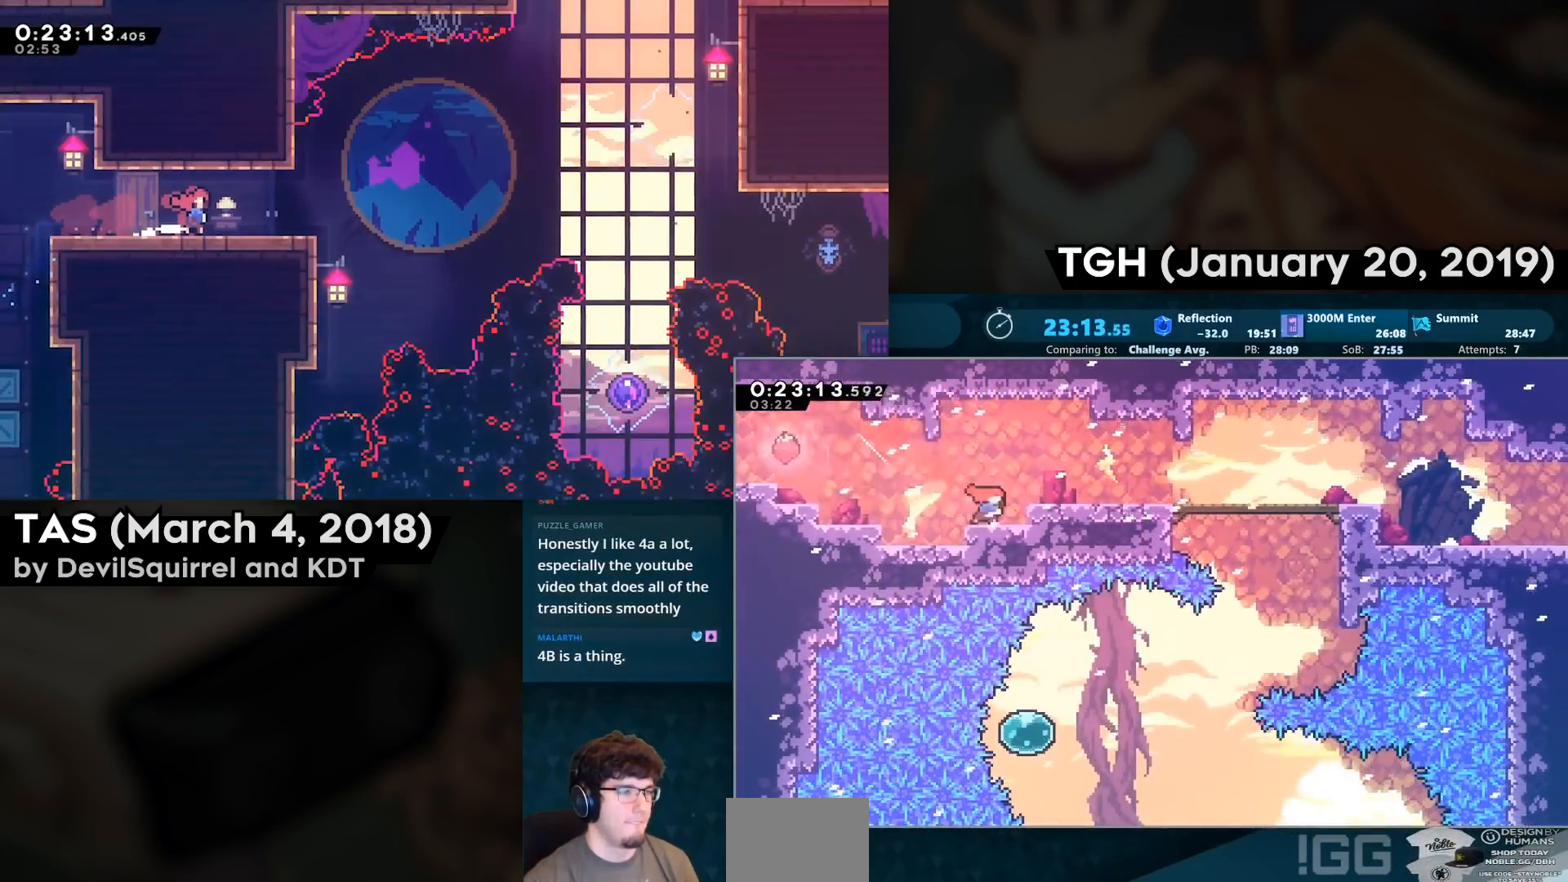
{"buttons": ["CROSS", "CIRCLE", "R2", "DPAD_DOWN", "DPAD_RIGHT"], "left_stick": "center", "right_stick": "center", "events": [[50, "L2", "down"], [167, "CROSS", "up"], [167, "L2", "up"], [467, "CIRCLE", "down"], [467, "CROSS", "down"]]}
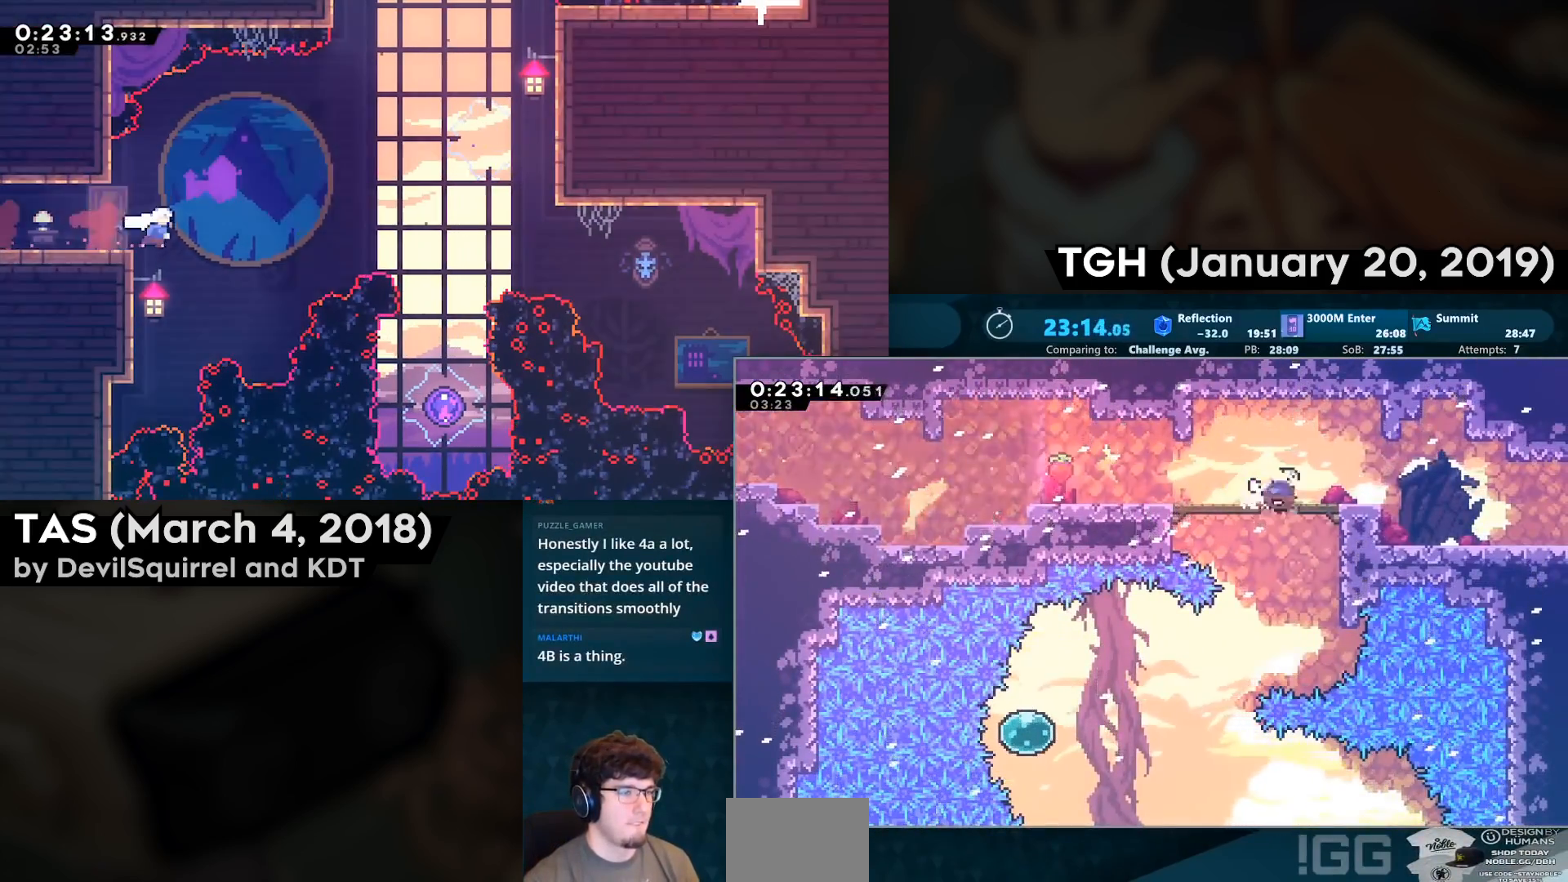
{"buttons": ["CROSS", "R2", "DPAD_DOWN", "DPAD_RIGHT"], "left_stick": "center", "right_stick": "center", "events": [[83, "CIRCLE", "up"], [83, "CROSS", "up"], [333, "CIRCLE", "down"], [350, "CROSS", "down"], [417, "CIRCLE", "up"]]}
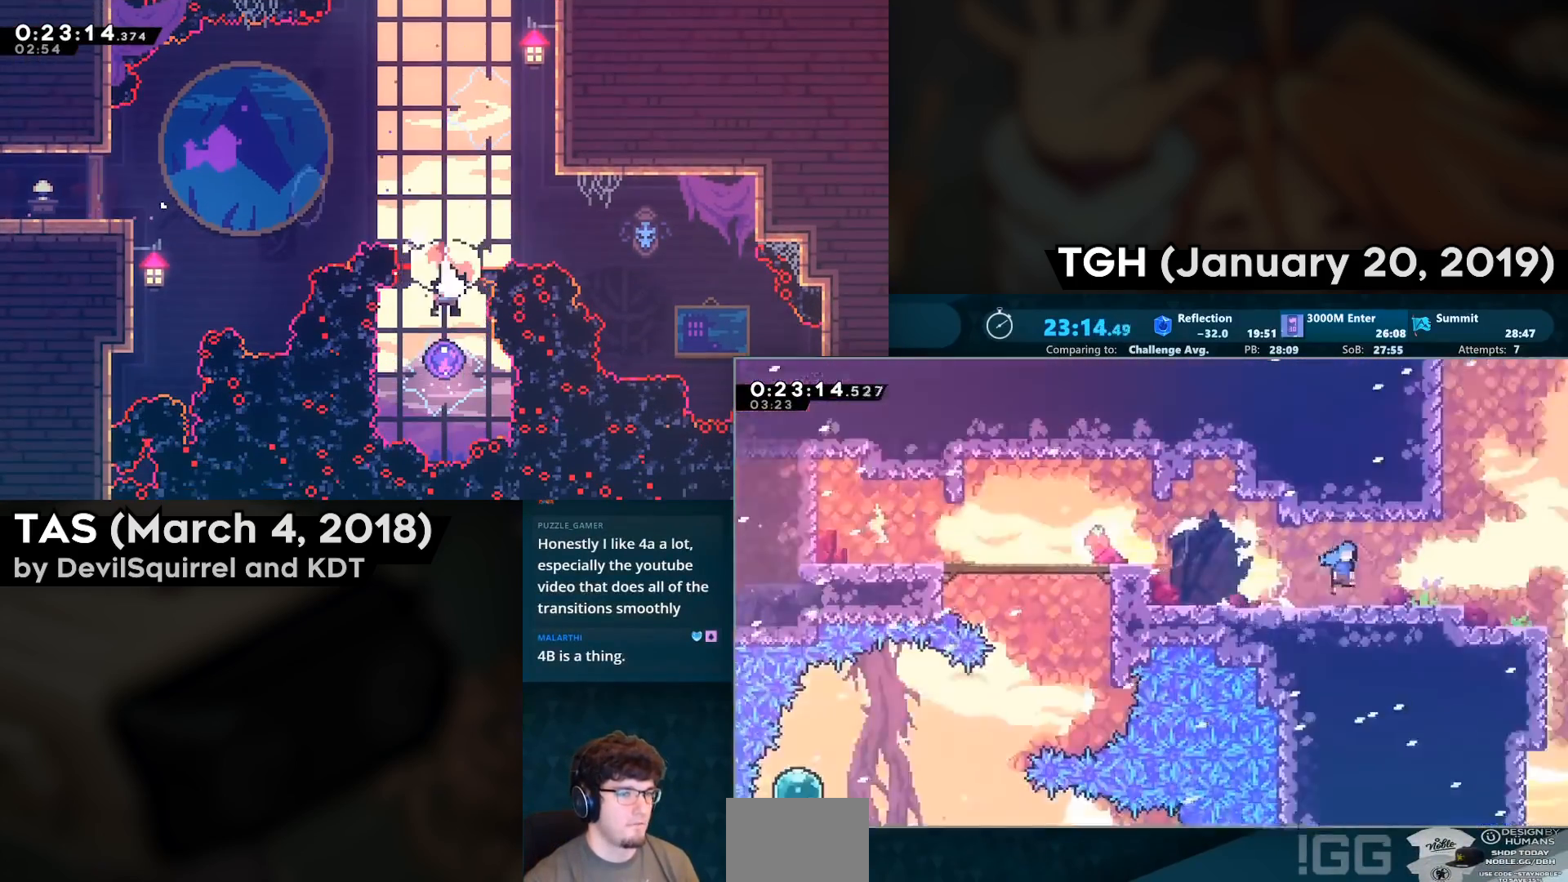
{"buttons": ["CROSS", "R2", "DPAD_RIGHT"], "left_stick": "center", "right_stick": "center", "events": [[17, "DPAD_DOWN", "up"], [50, "DPAD_RIGHT", "up"], [167, "DPAD_RIGHT", "down"]]}
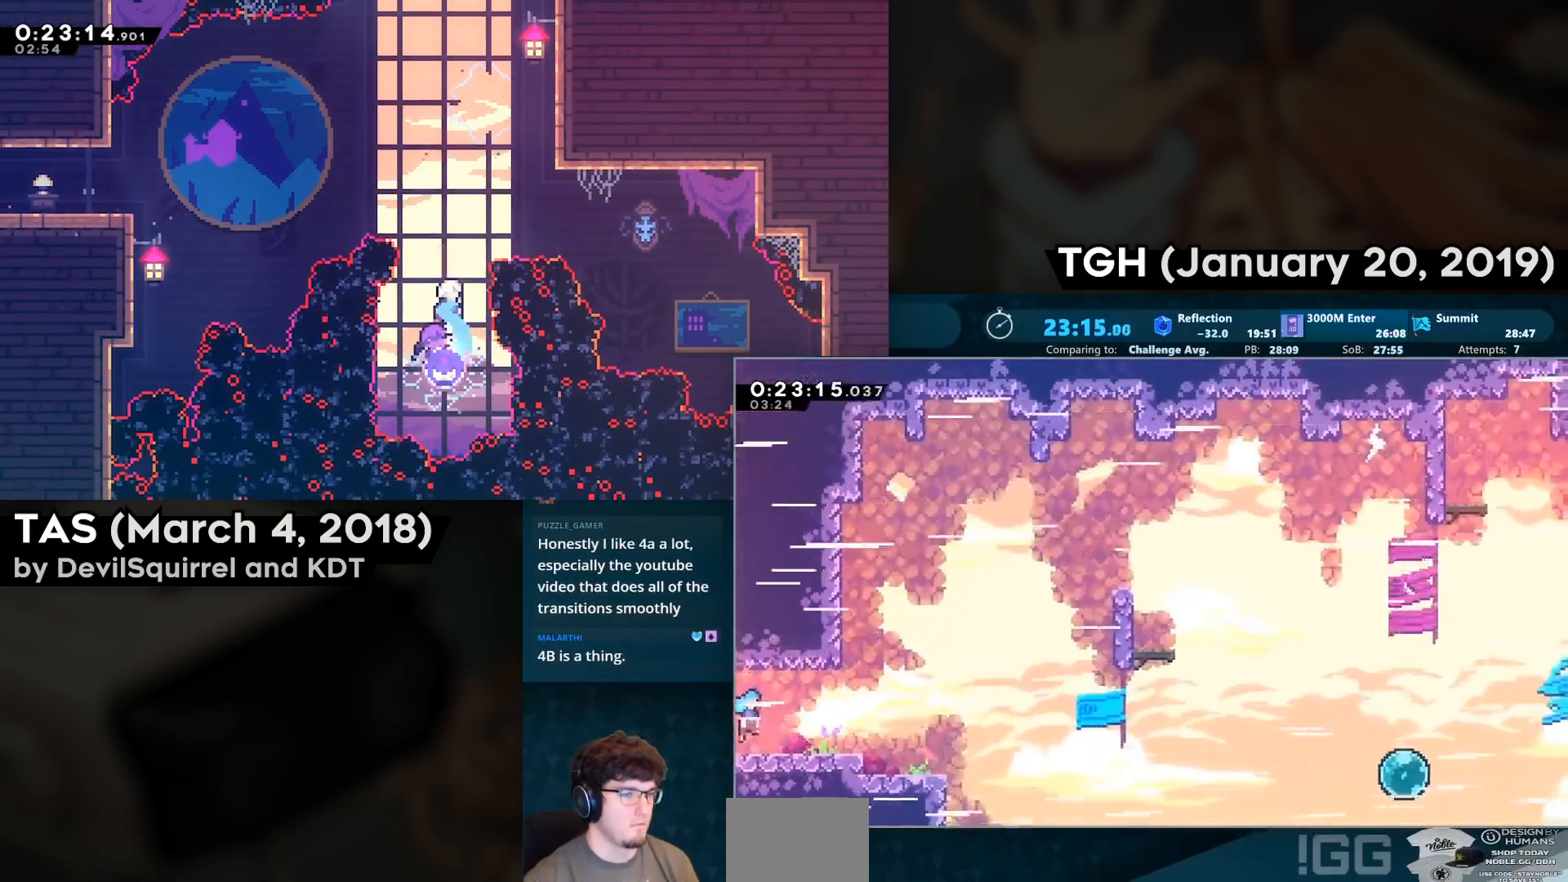
{"buttons": ["CROSS", "DPAD_RIGHT"], "left_stick": "center", "right_stick": "center", "events": [[217, "CROSS", "up"], [267, "DPAD_DOWN", "down"], [267, "R2", "up"], [300, "CIRCLE", "down"], [400, "CIRCLE", "up"], [450, "DPAD_DOWN", "up"], [483, "CROSS", "down"]]}
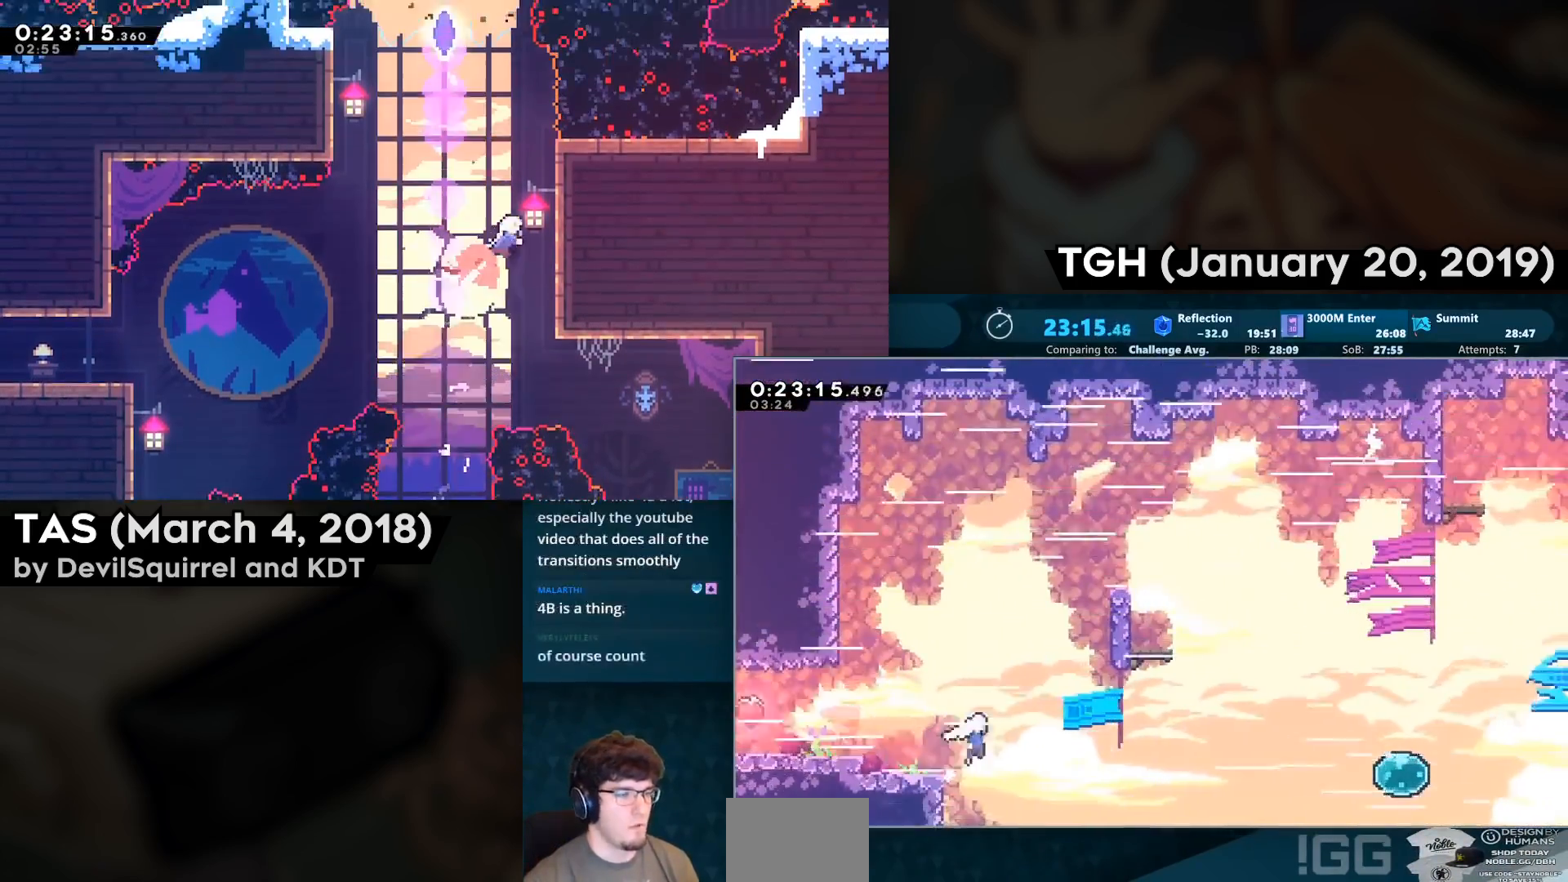
{"buttons": ["CIRCLE", "DPAD_RIGHT"], "left_stick": "center", "right_stick": "center", "events": [[350, "CROSS", "up"], [467, "CIRCLE", "down"]]}
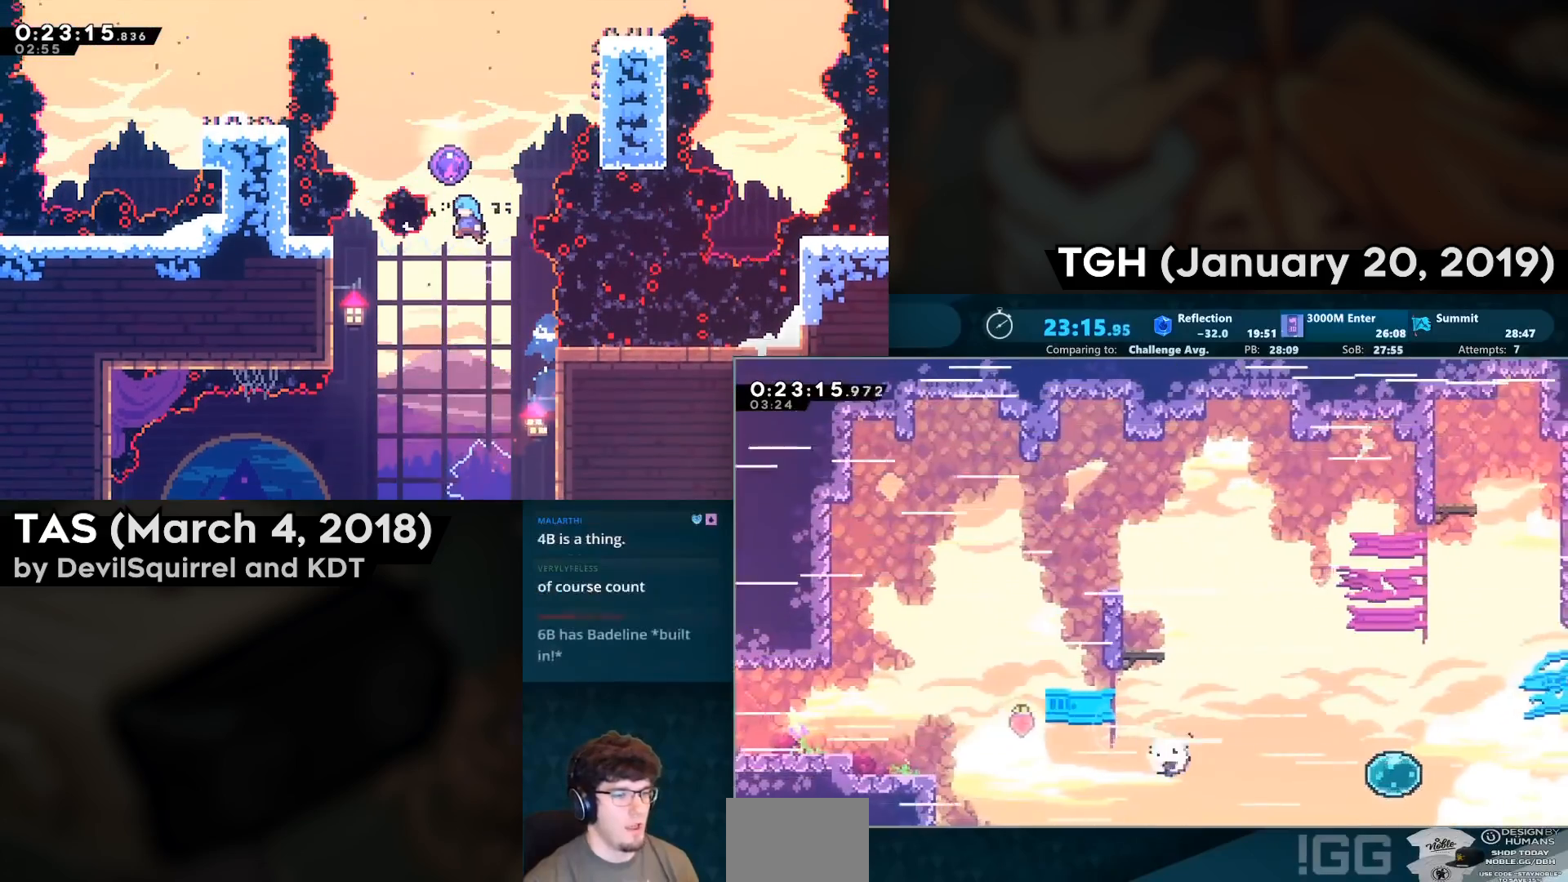
{"buttons": ["CIRCLE", "DPAD_UP", "DPAD_RIGHT"], "left_stick": "center", "right_stick": "center", "events": [[83, "CIRCLE", "up"], [167, "CIRCLE", "down"], [317, "CIRCLE", "up"], [417, "DPAD_UP", "down"], [467, "CIRCLE", "down"]]}
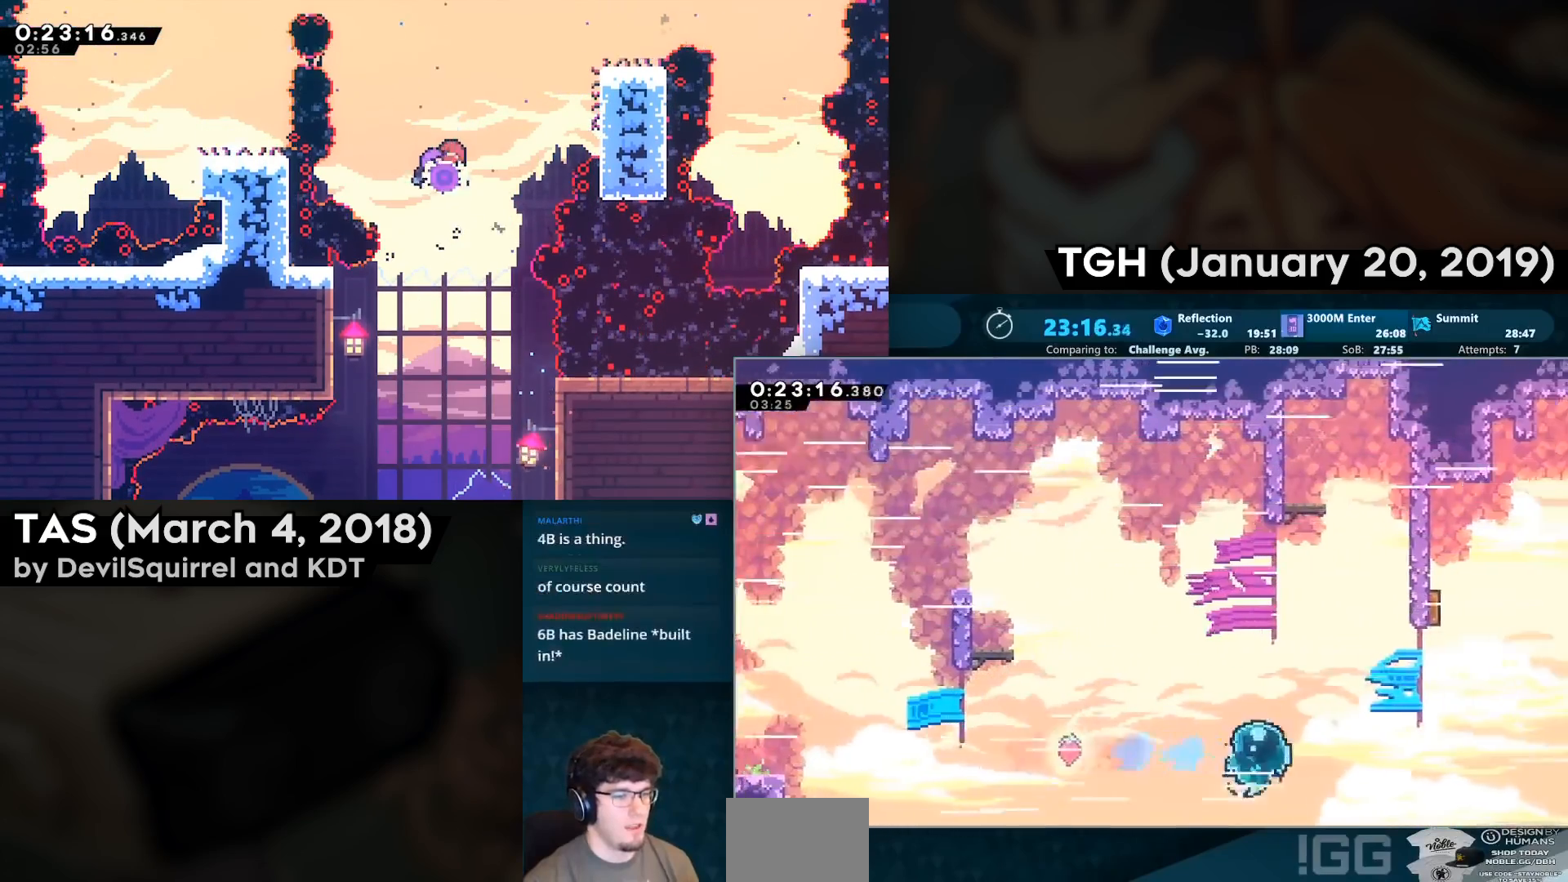
{"buttons": ["CIRCLE", "DPAD_UP"], "left_stick": "center", "right_stick": "center", "events": [[67, "DPAD_UP", "up"], [83, "CIRCLE", "up"], [183, "CIRCLE", "down"], [367, "CIRCLE", "up"], [483, "CIRCLE", "down"], [483, "DPAD_RIGHT", "up"], [483, "DPAD_UP", "down"]]}
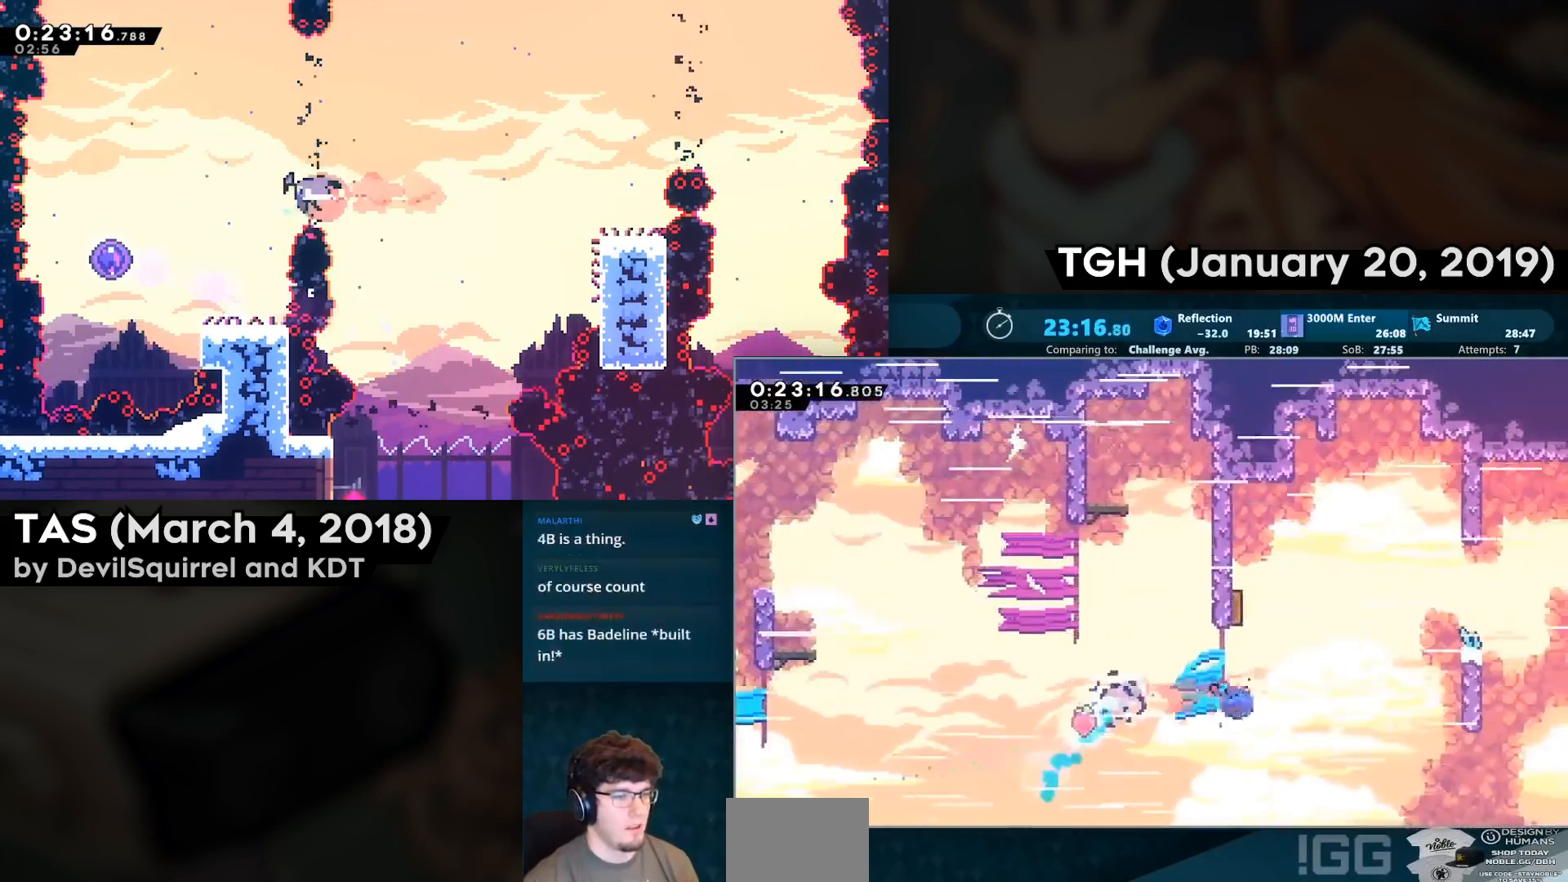
{"buttons": ["DPAD_RIGHT"], "left_stick": "center", "right_stick": "center", "events": [[100, "DPAD_UP", "up"], [117, "CIRCLE", "up"], [267, "DPAD_RIGHT", "down"]]}
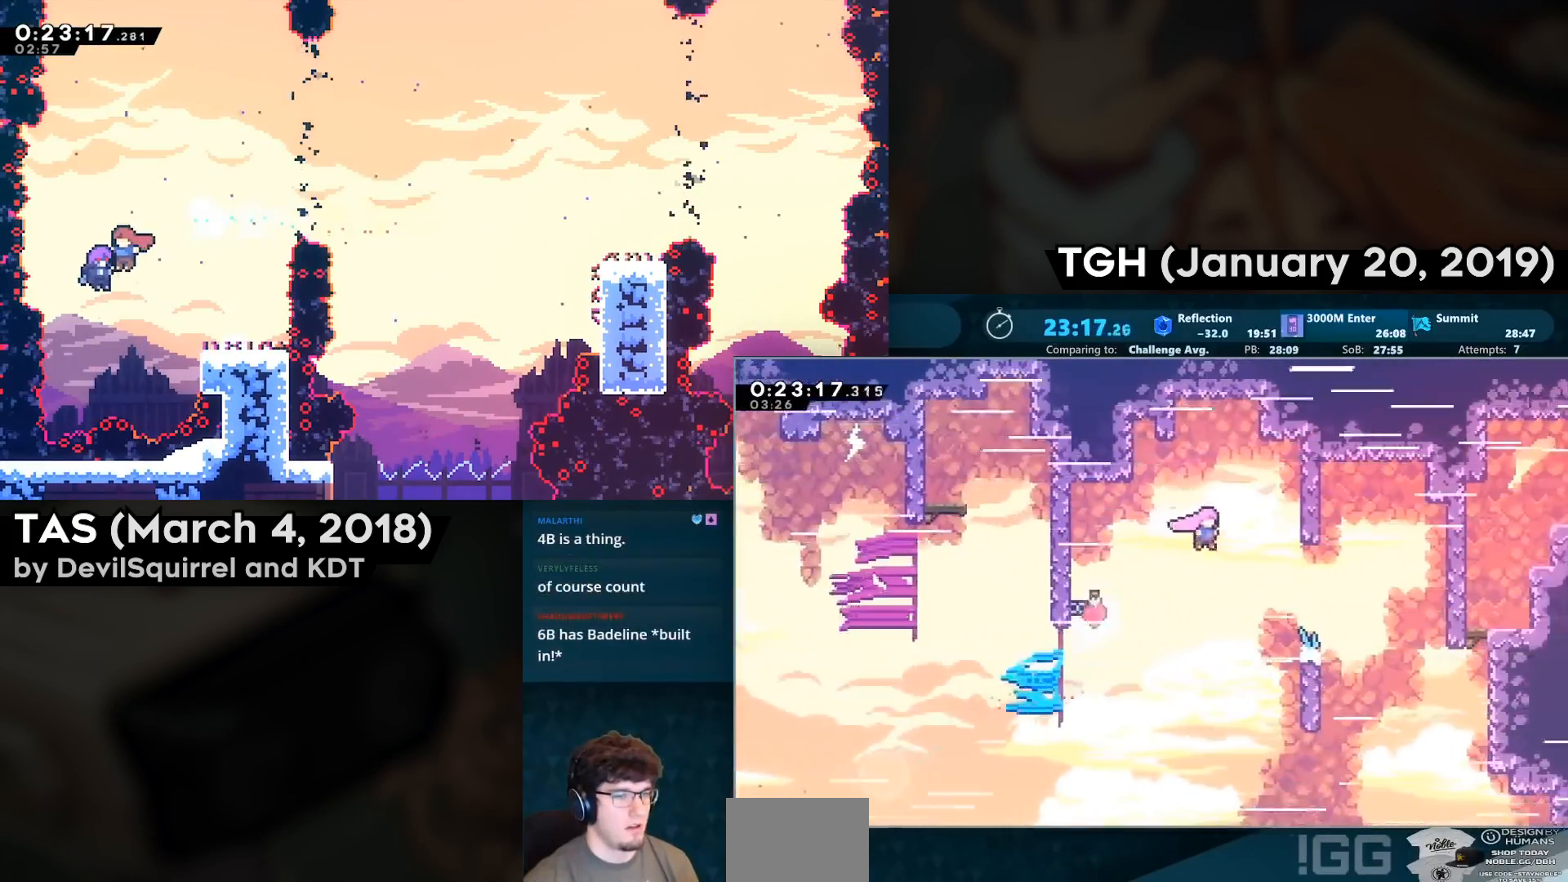
{"buttons": ["DPAD_RIGHT"], "left_stick": "center", "right_stick": "center", "events": [[233, "CIRCLE", "down"], [350, "CIRCLE", "up"]]}
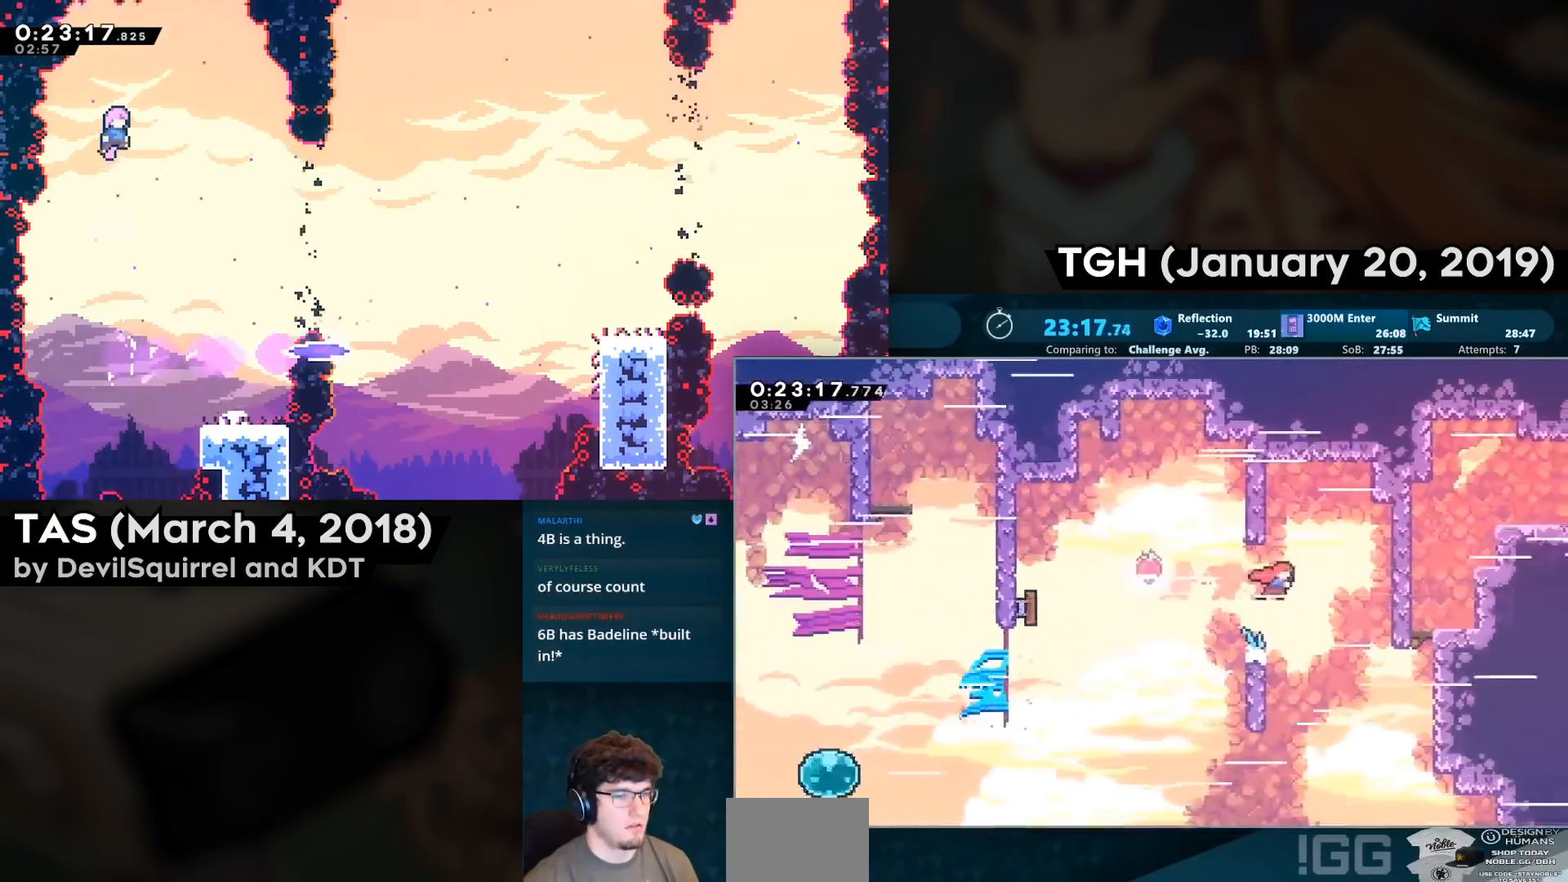
{"buttons": ["CIRCLE", "DPAD_RIGHT"], "left_stick": "center", "right_stick": "center", "events": [[333, "CIRCLE", "down"]]}